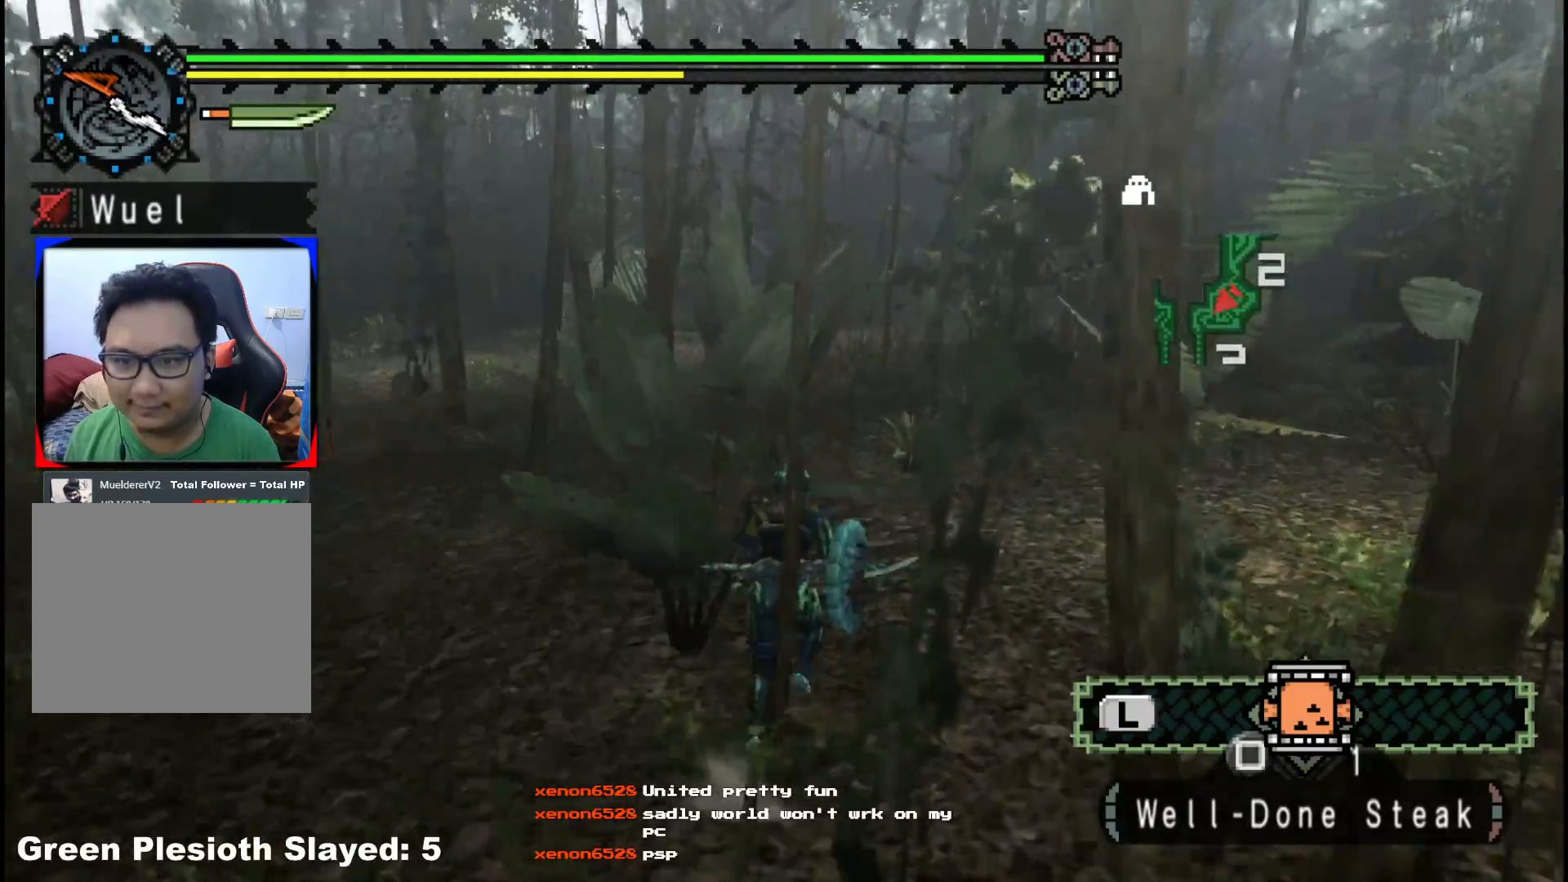
Gameplay with a controller (Xbox layout); each line is a JSON object with the inputs held at the frame after it. "events" lists button and stick changes between this image and that frame as [ms after this image, input, new state], when the widget could be followed in between. Not read: L2 L3 R3.
{"buttons": ["R1"], "left_stick": "up", "right_stick": "center", "events": []}
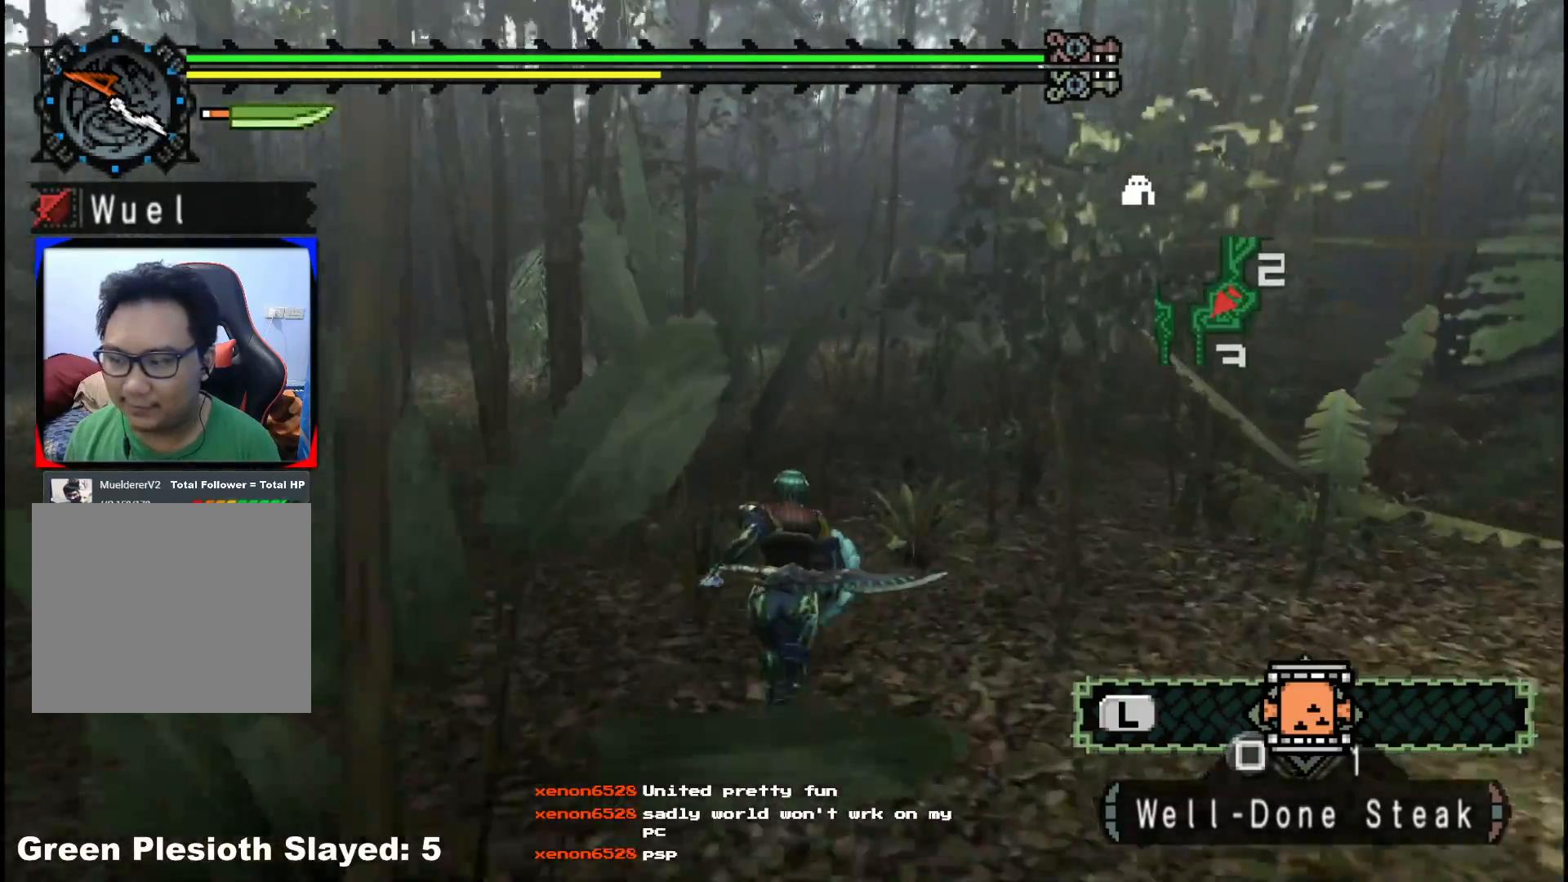
{"buttons": ["R1"], "left_stick": "up", "right_stick": "center", "events": []}
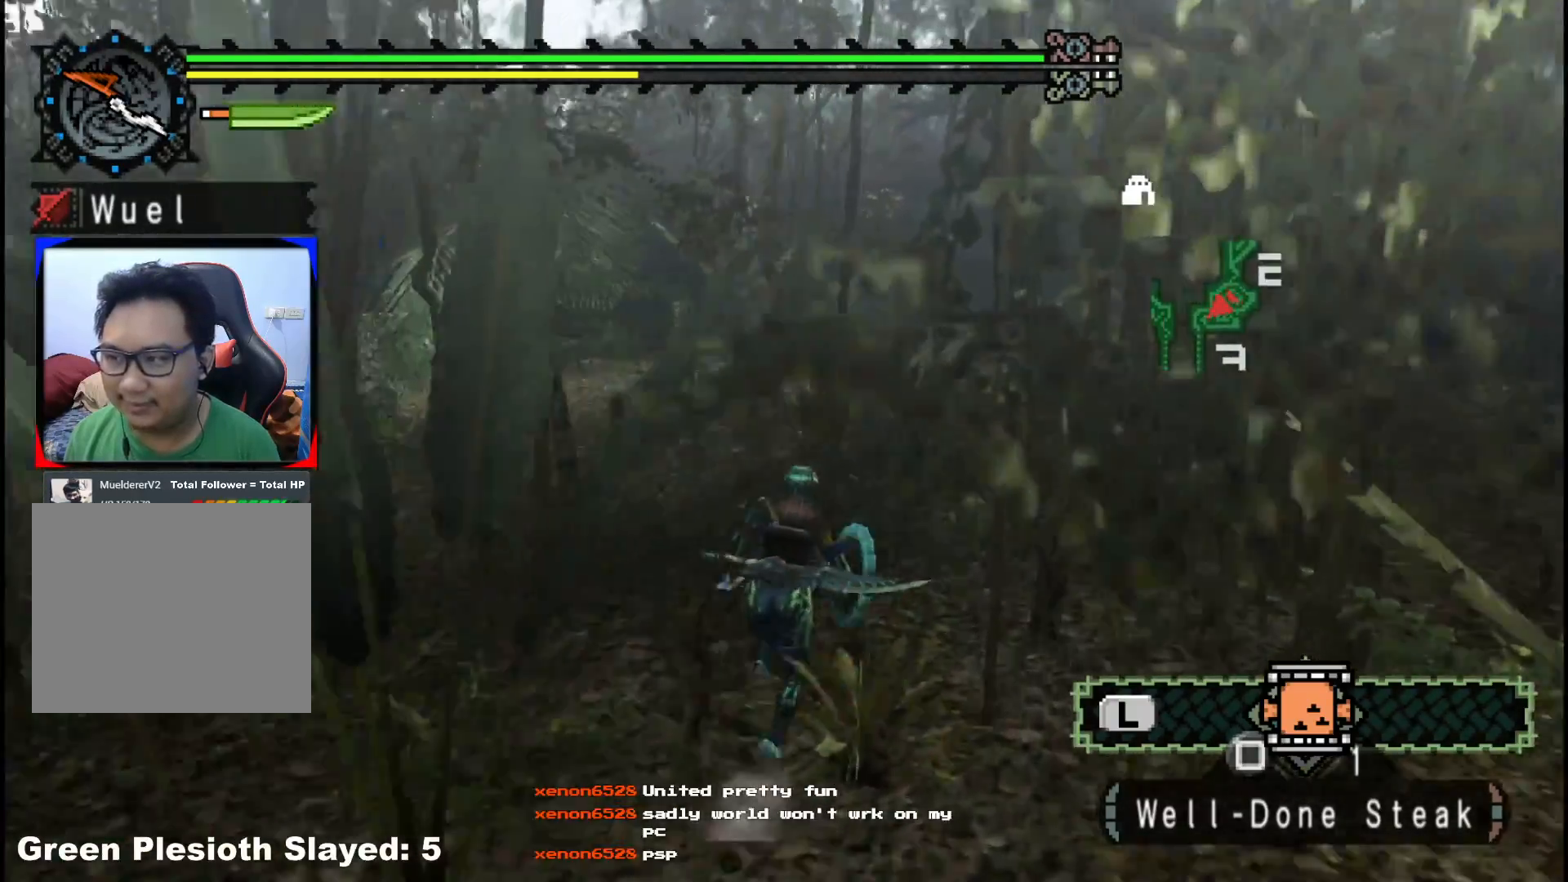
{"buttons": ["R1"], "left_stick": "up", "right_stick": "center", "events": []}
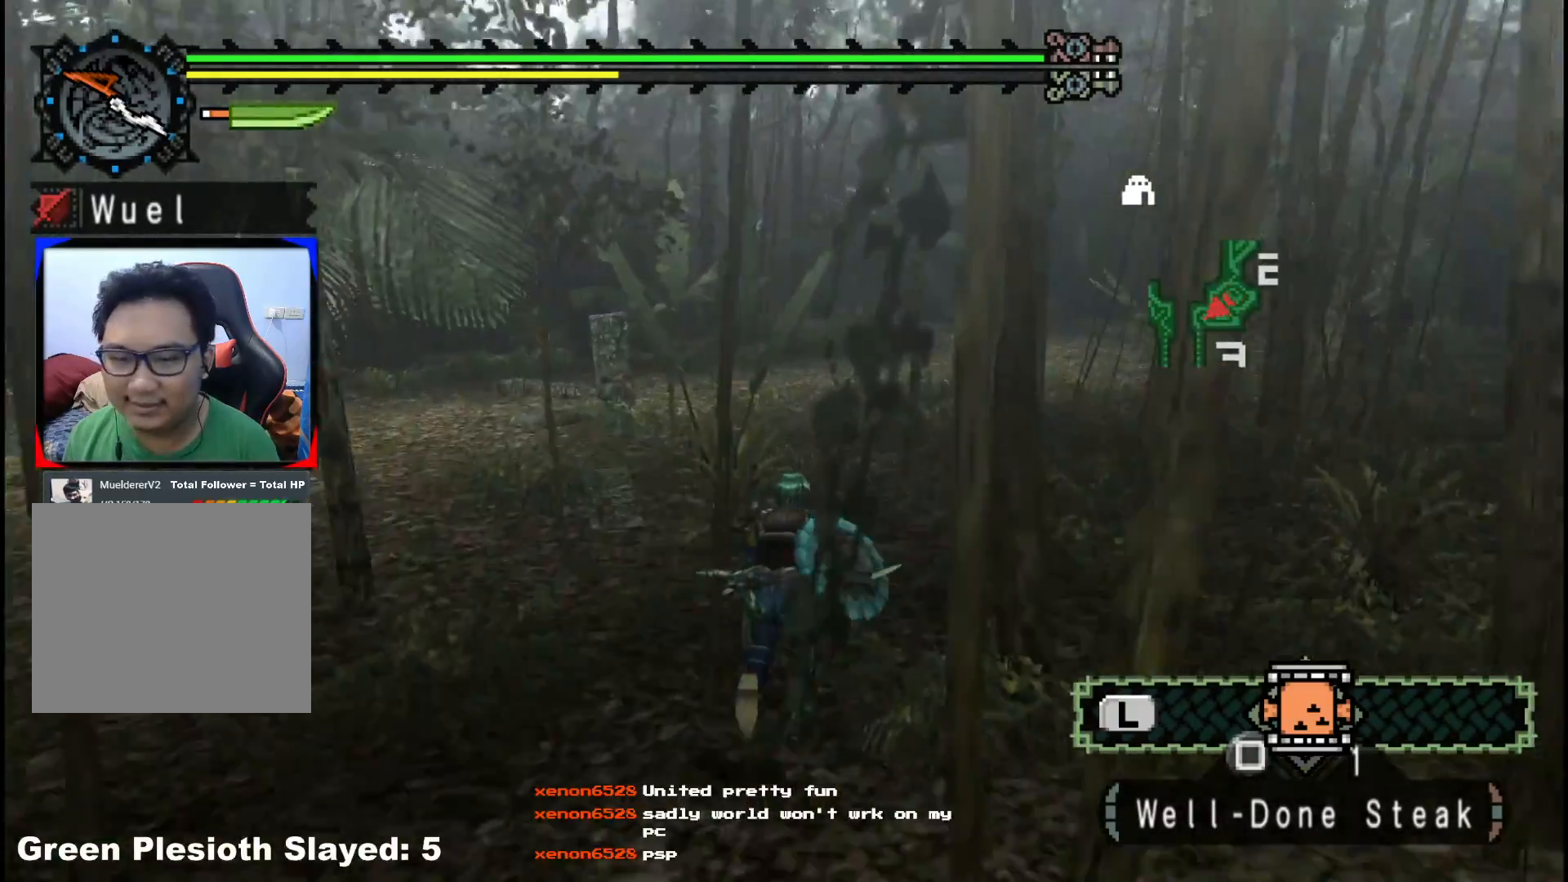
{"buttons": ["R1"], "left_stick": "up", "right_stick": "center", "events": []}
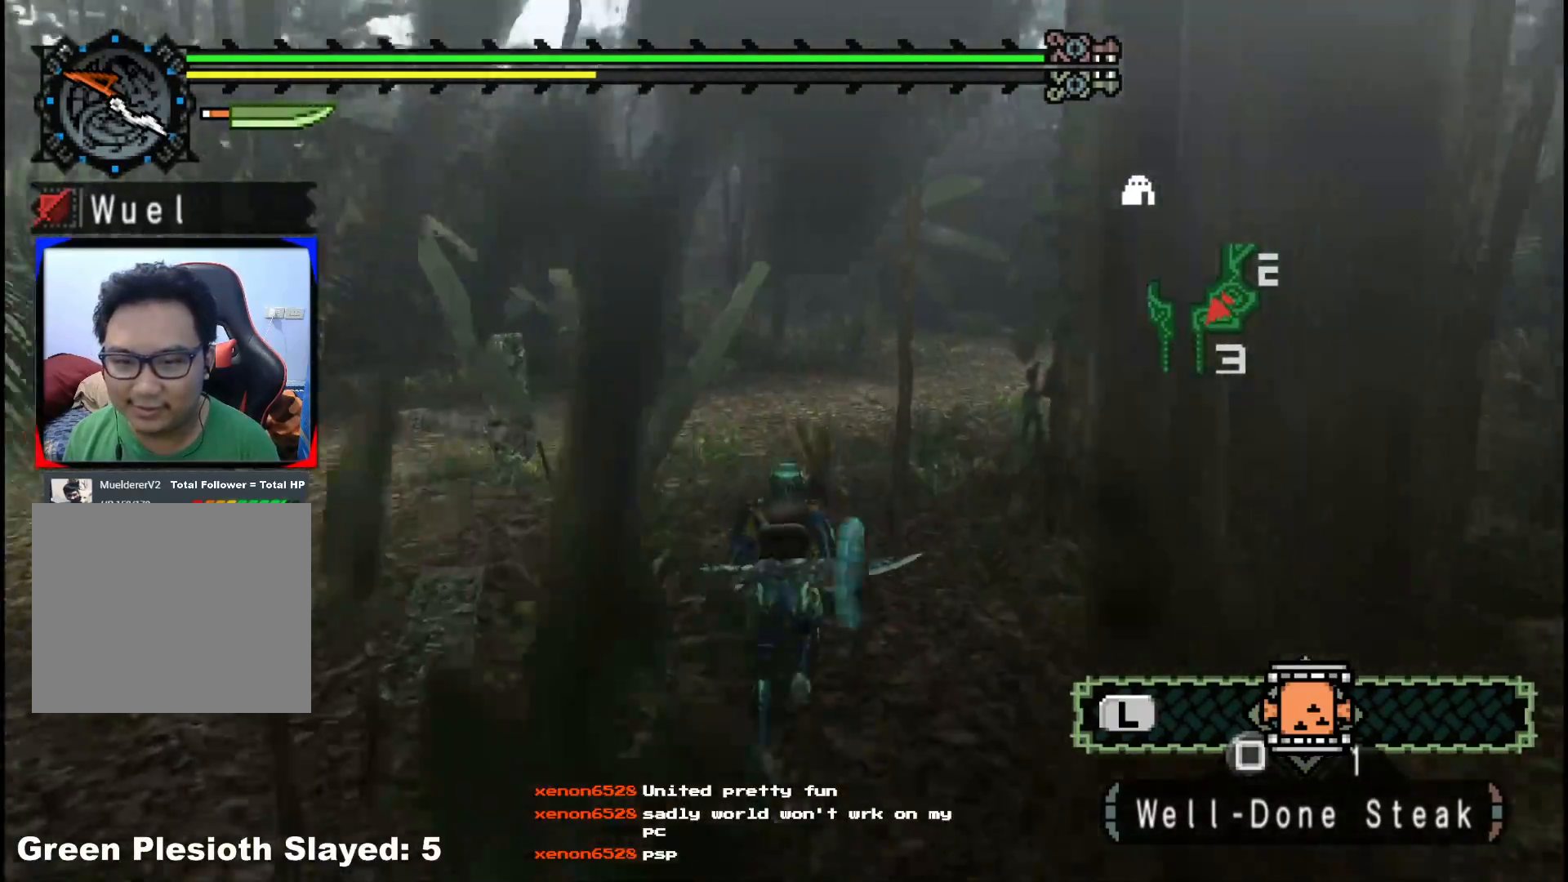
{"buttons": ["R1"], "left_stick": "up", "right_stick": "center", "events": []}
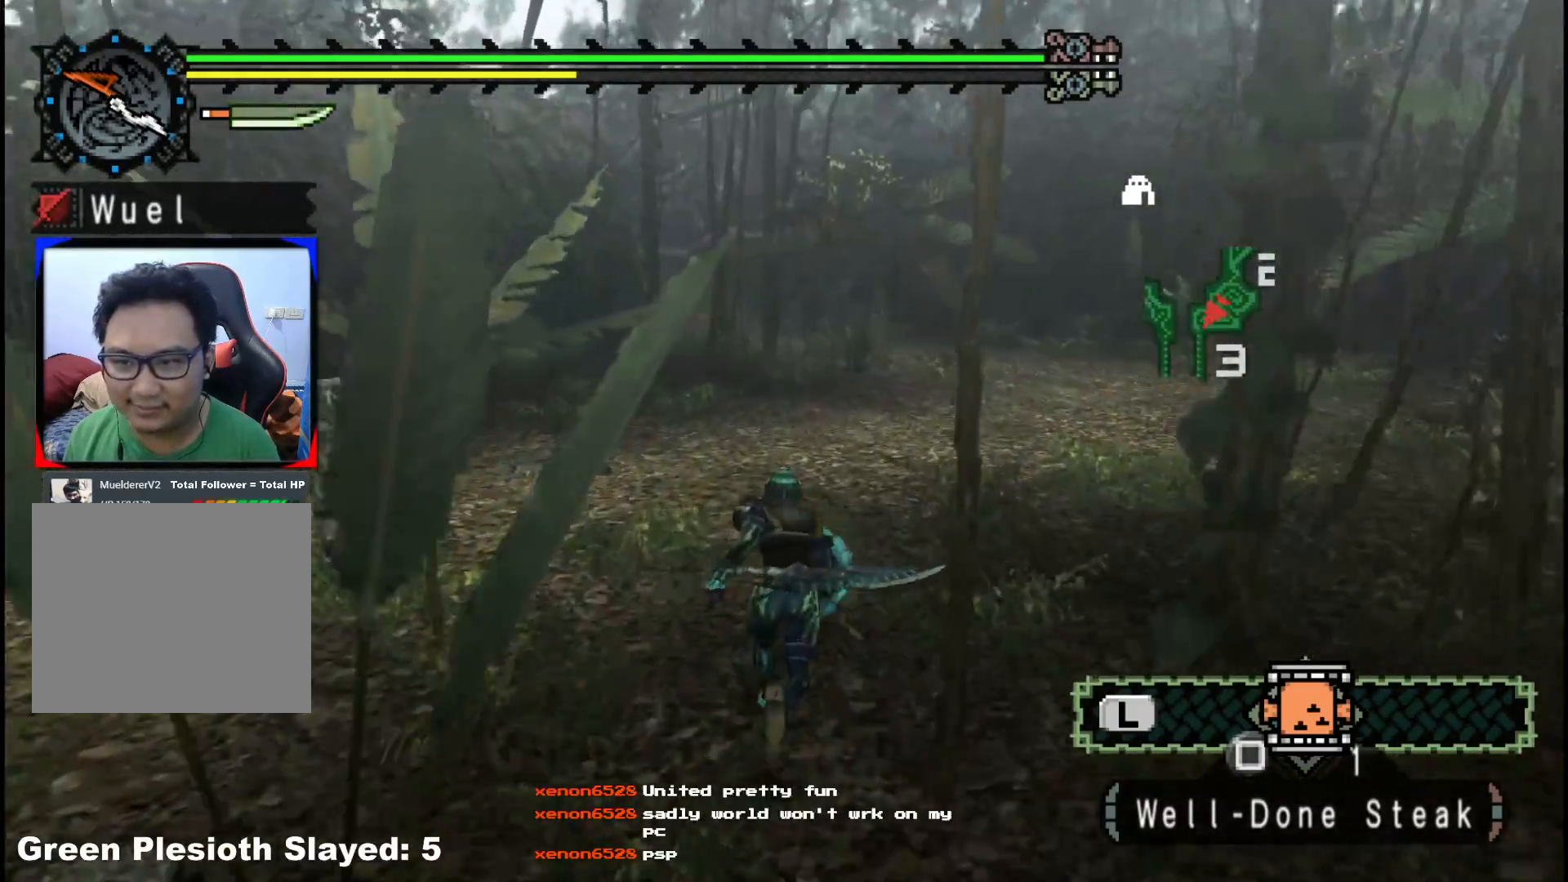
{"buttons": ["R1"], "left_stick": "up", "right_stick": "center", "events": []}
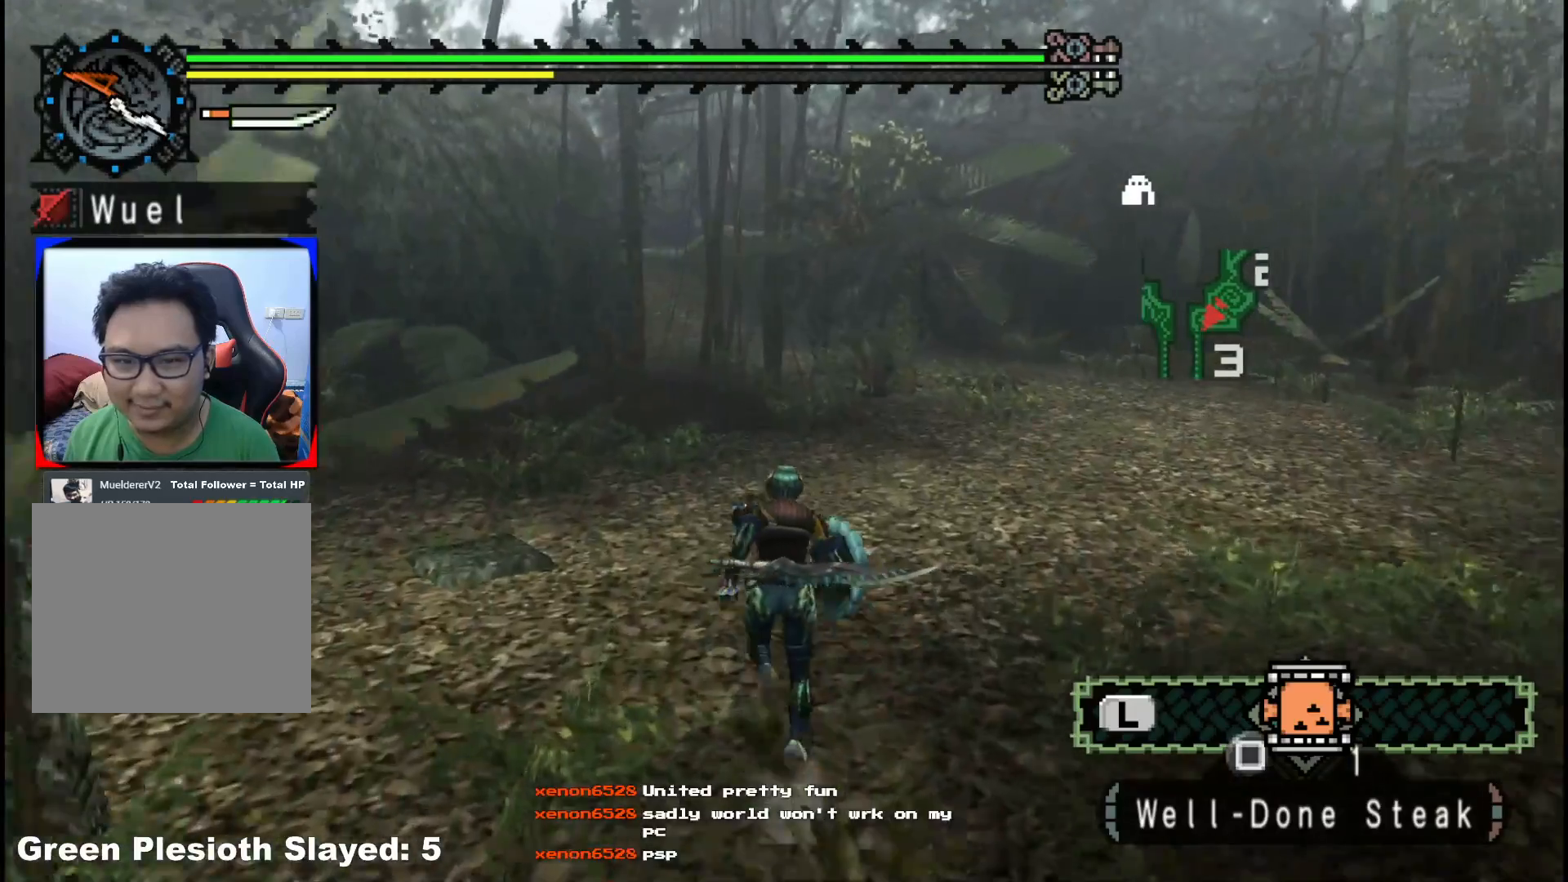
{"buttons": ["R1"], "left_stick": "up", "right_stick": "center", "events": []}
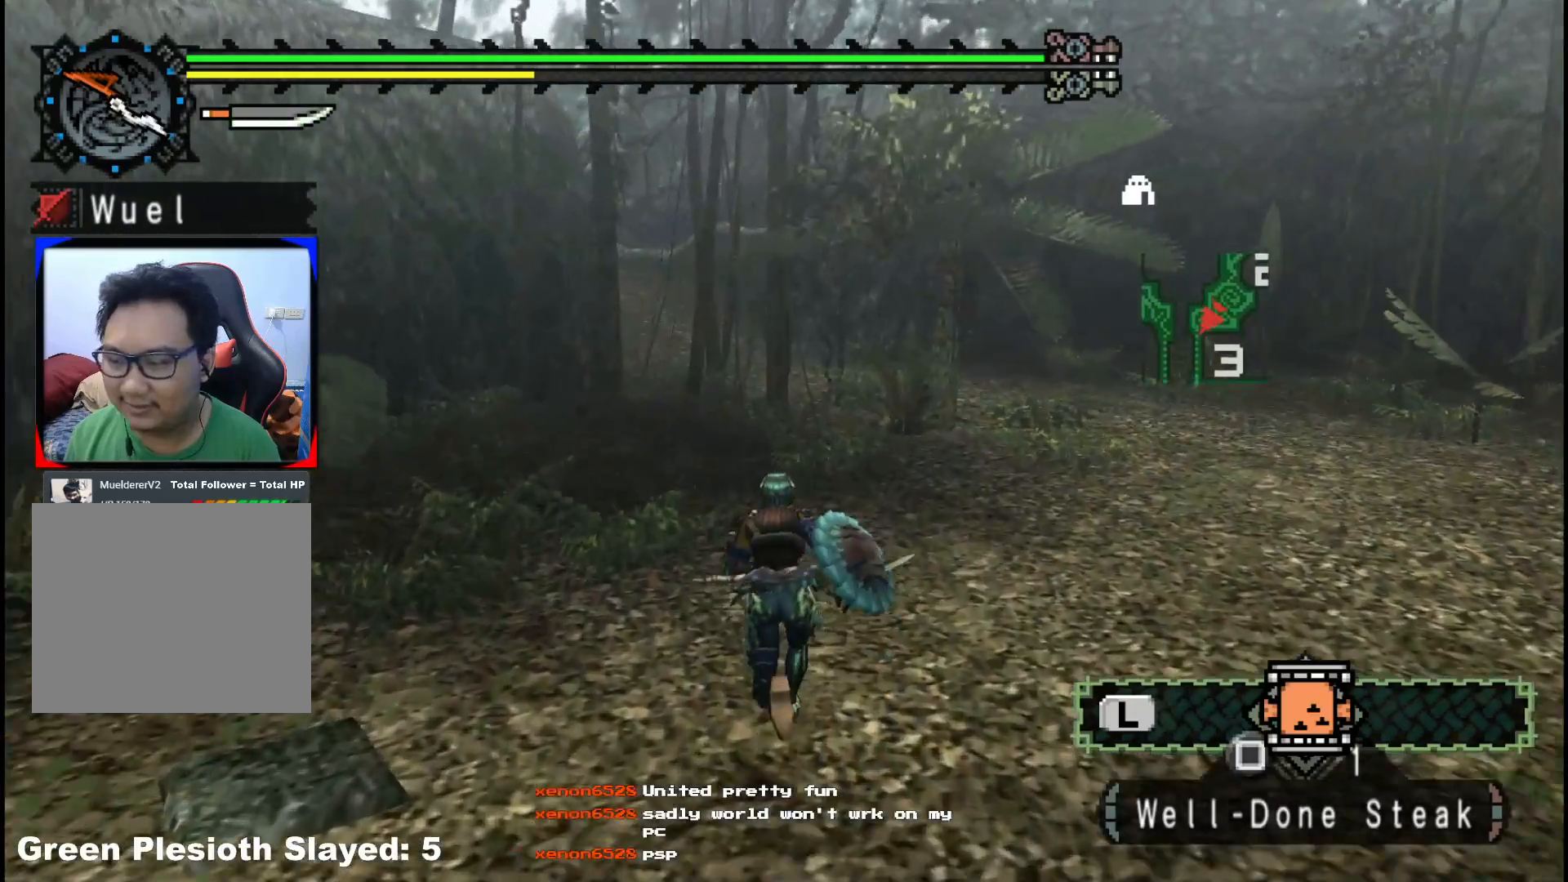
{"buttons": ["R1"], "left_stick": "up", "right_stick": "center", "events": []}
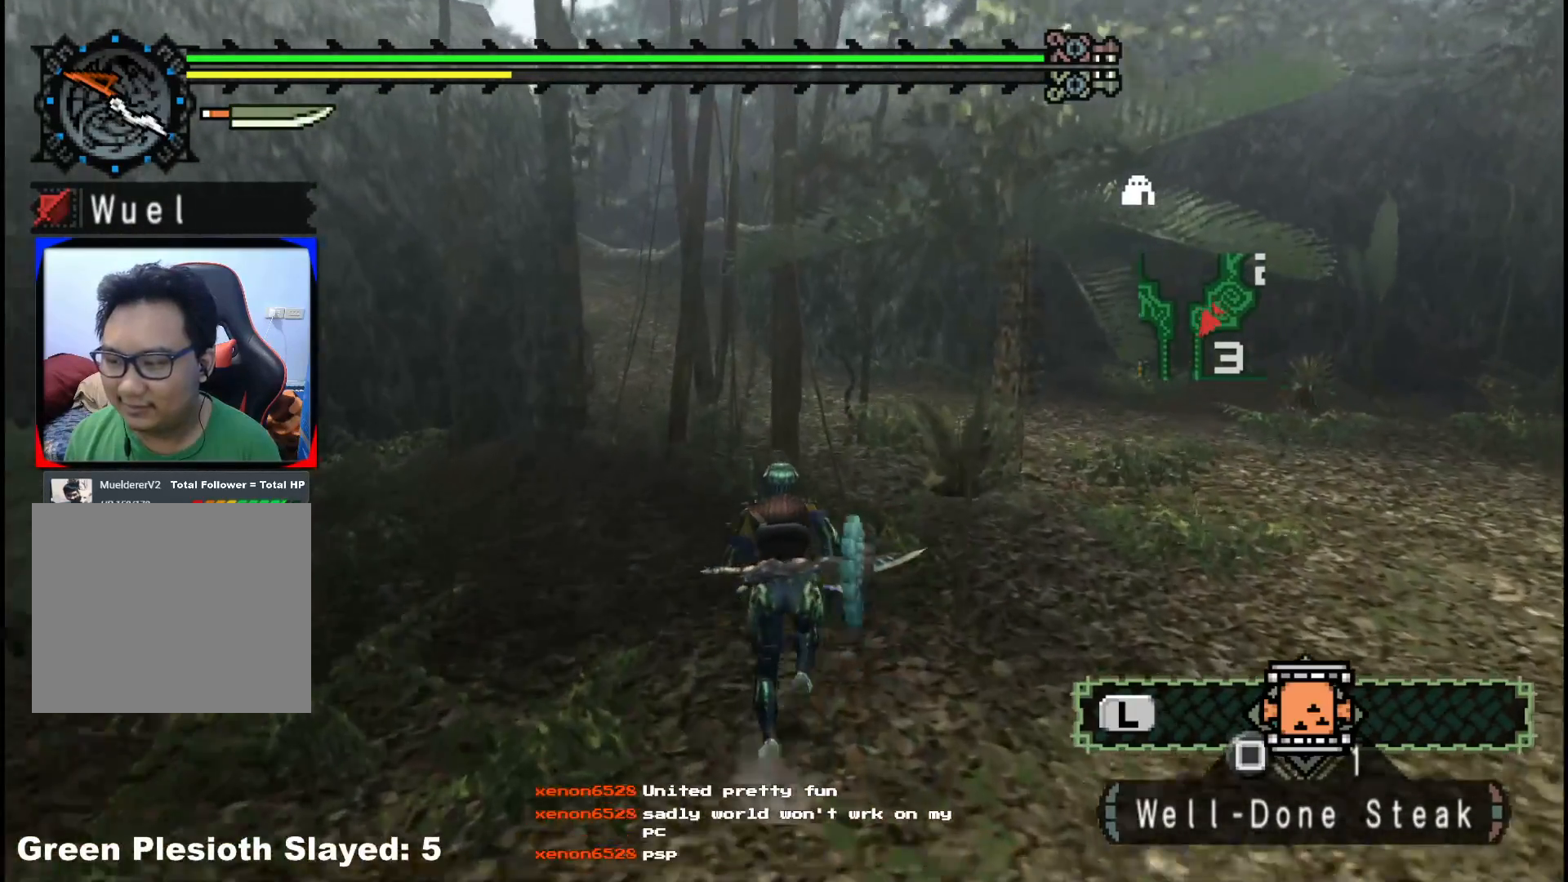
{"buttons": ["R1"], "left_stick": "up", "right_stick": "center", "events": []}
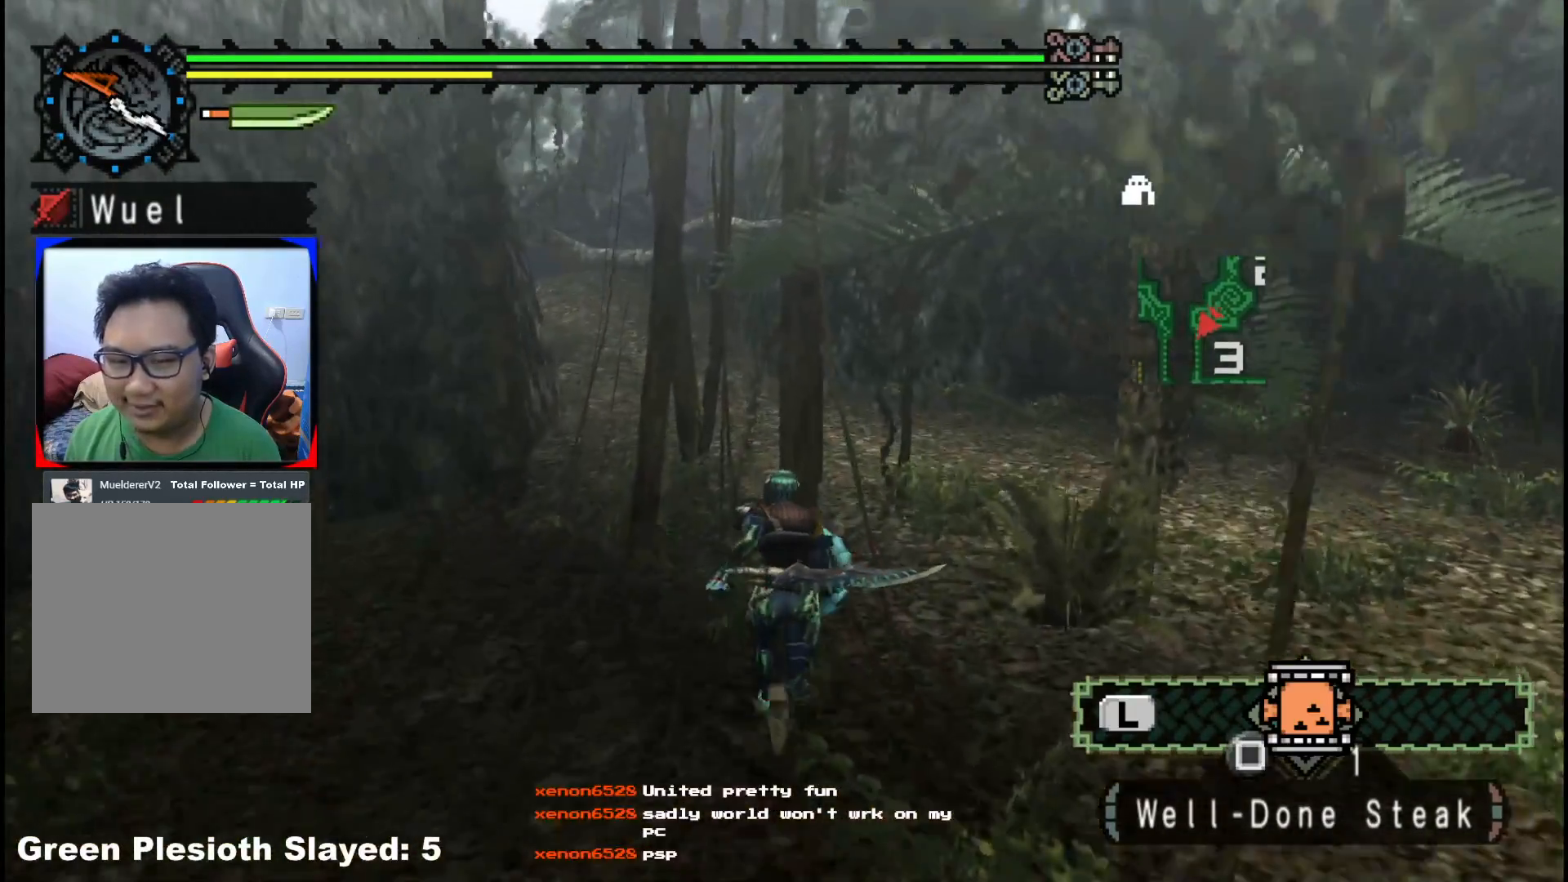
{"buttons": ["R1"], "left_stick": "up", "right_stick": "center", "events": []}
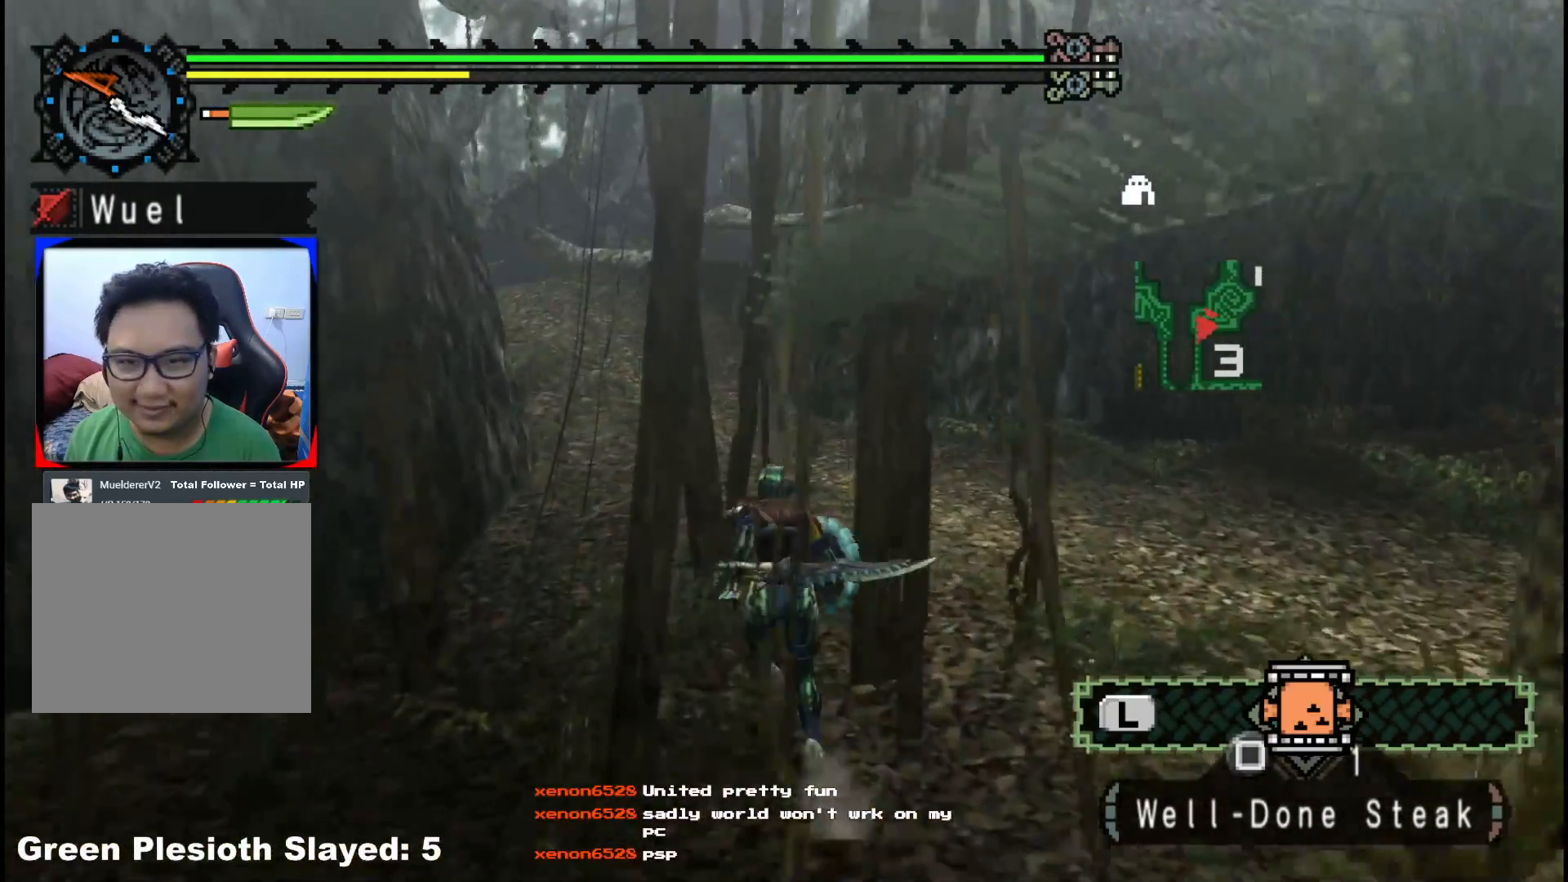
{"buttons": [], "left_stick": "up", "right_stick": "center", "events": [[400, "R1", "up"]]}
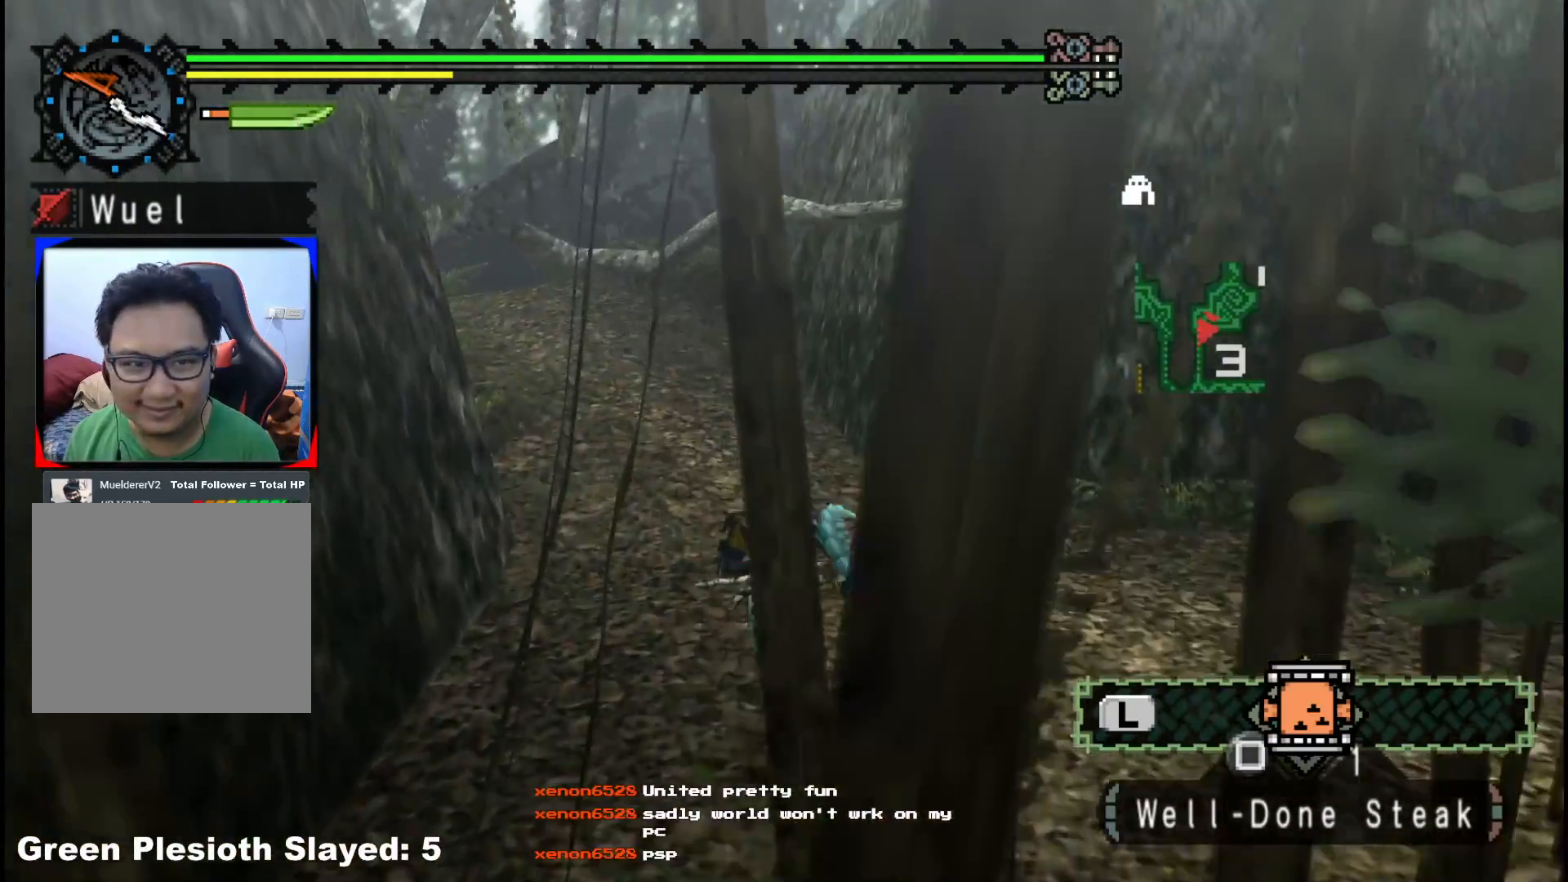
{"buttons": ["R1"], "left_stick": "up", "right_stick": "left", "events": [[350, "right_stick", "left"], [500, "R1", "down"]]}
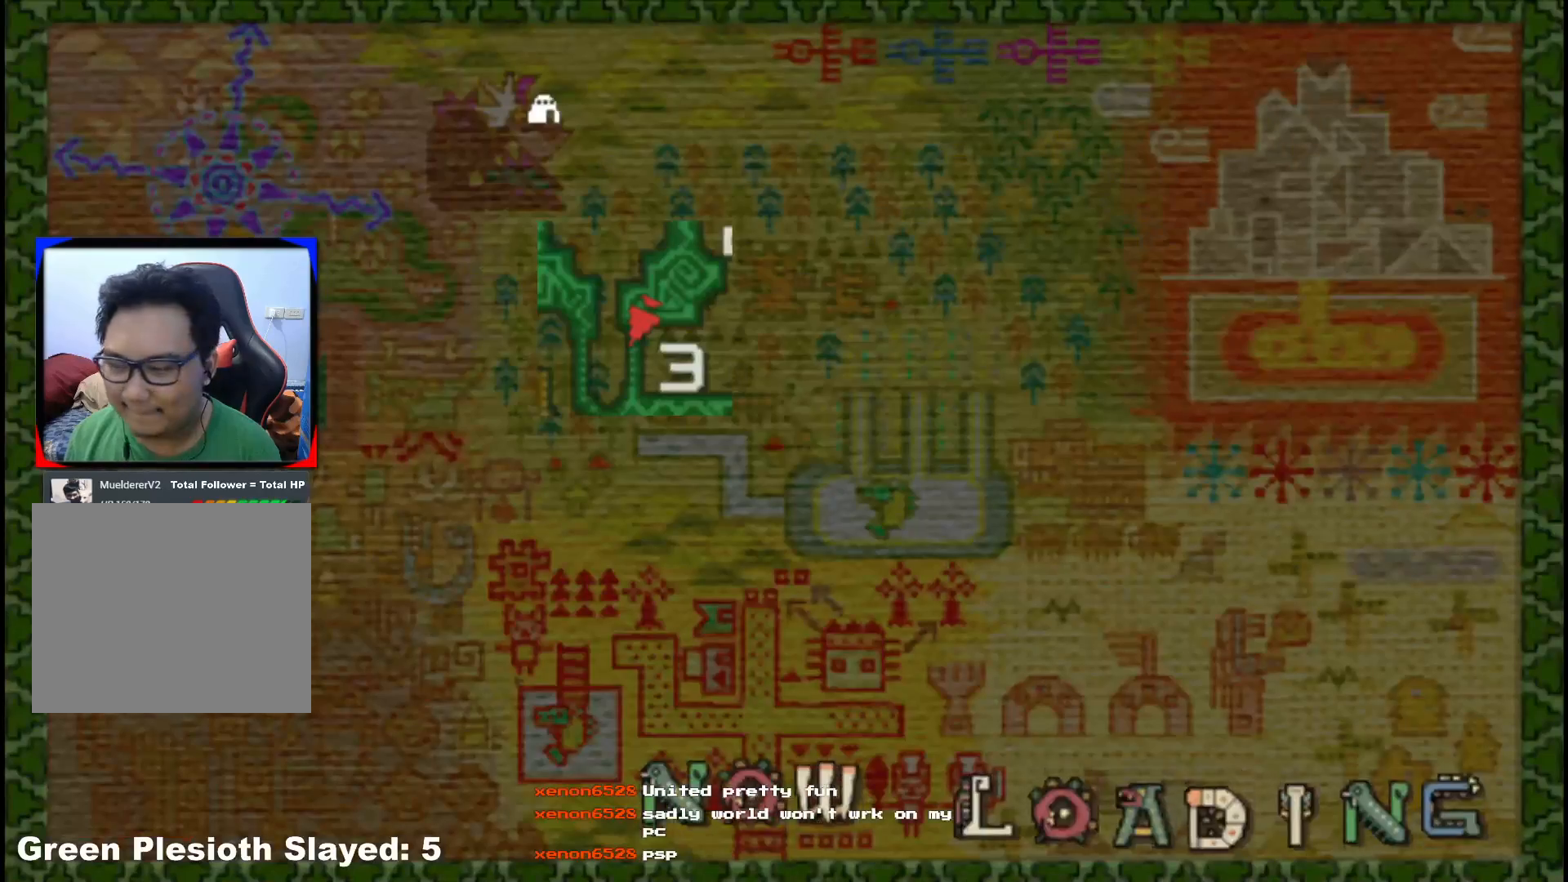
{"buttons": [], "left_stick": "up", "right_stick": "center", "events": [[33, "right_stick", "center"], [217, "R1", "up"]]}
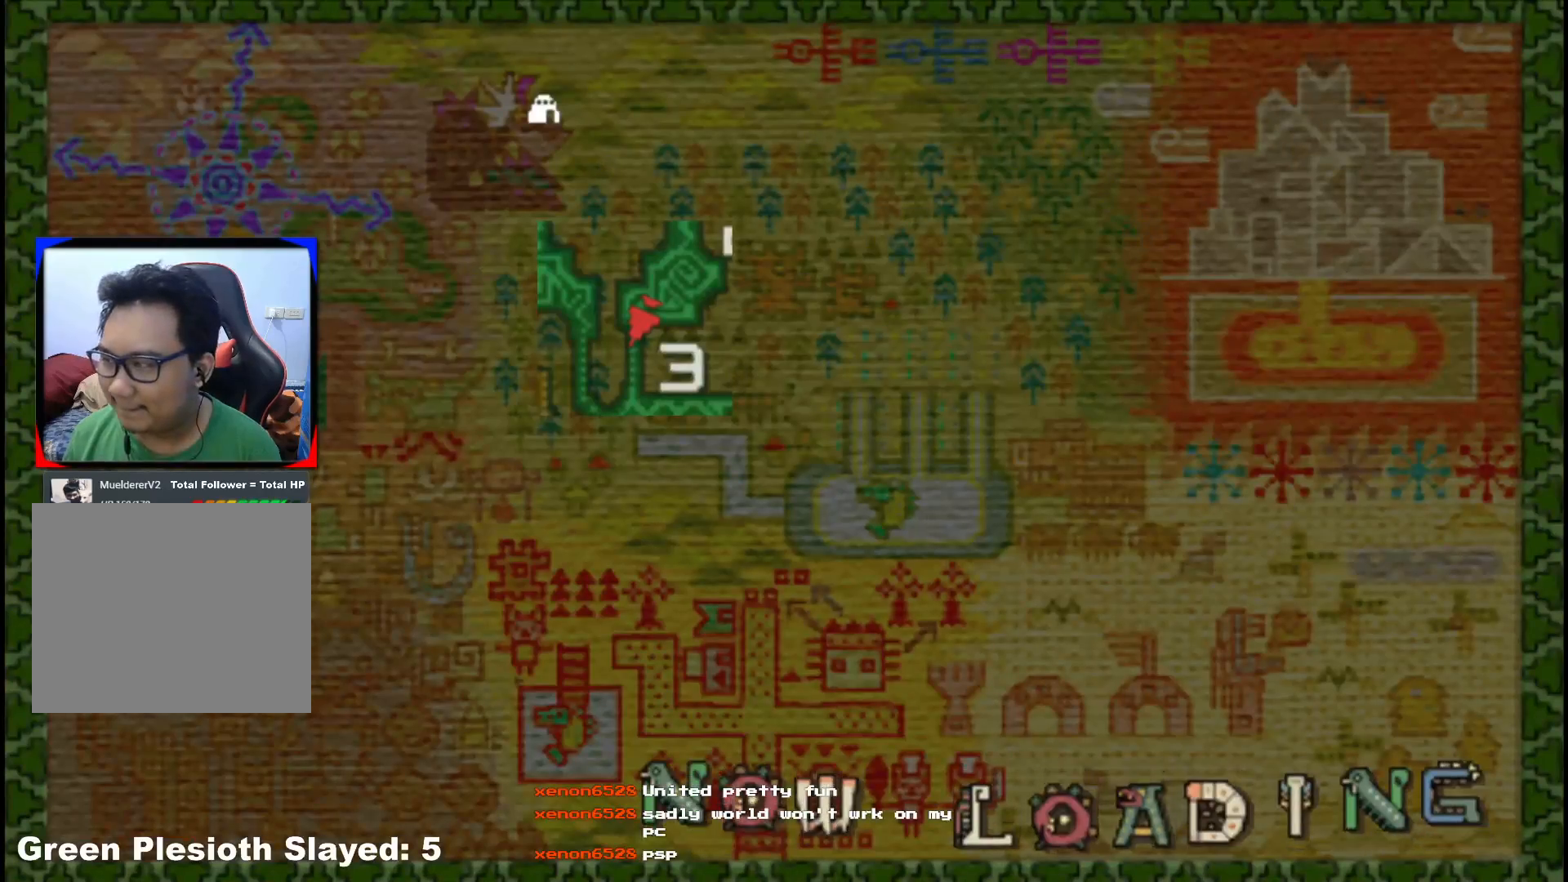
{"buttons": [], "left_stick": "up", "right_stick": "center", "events": []}
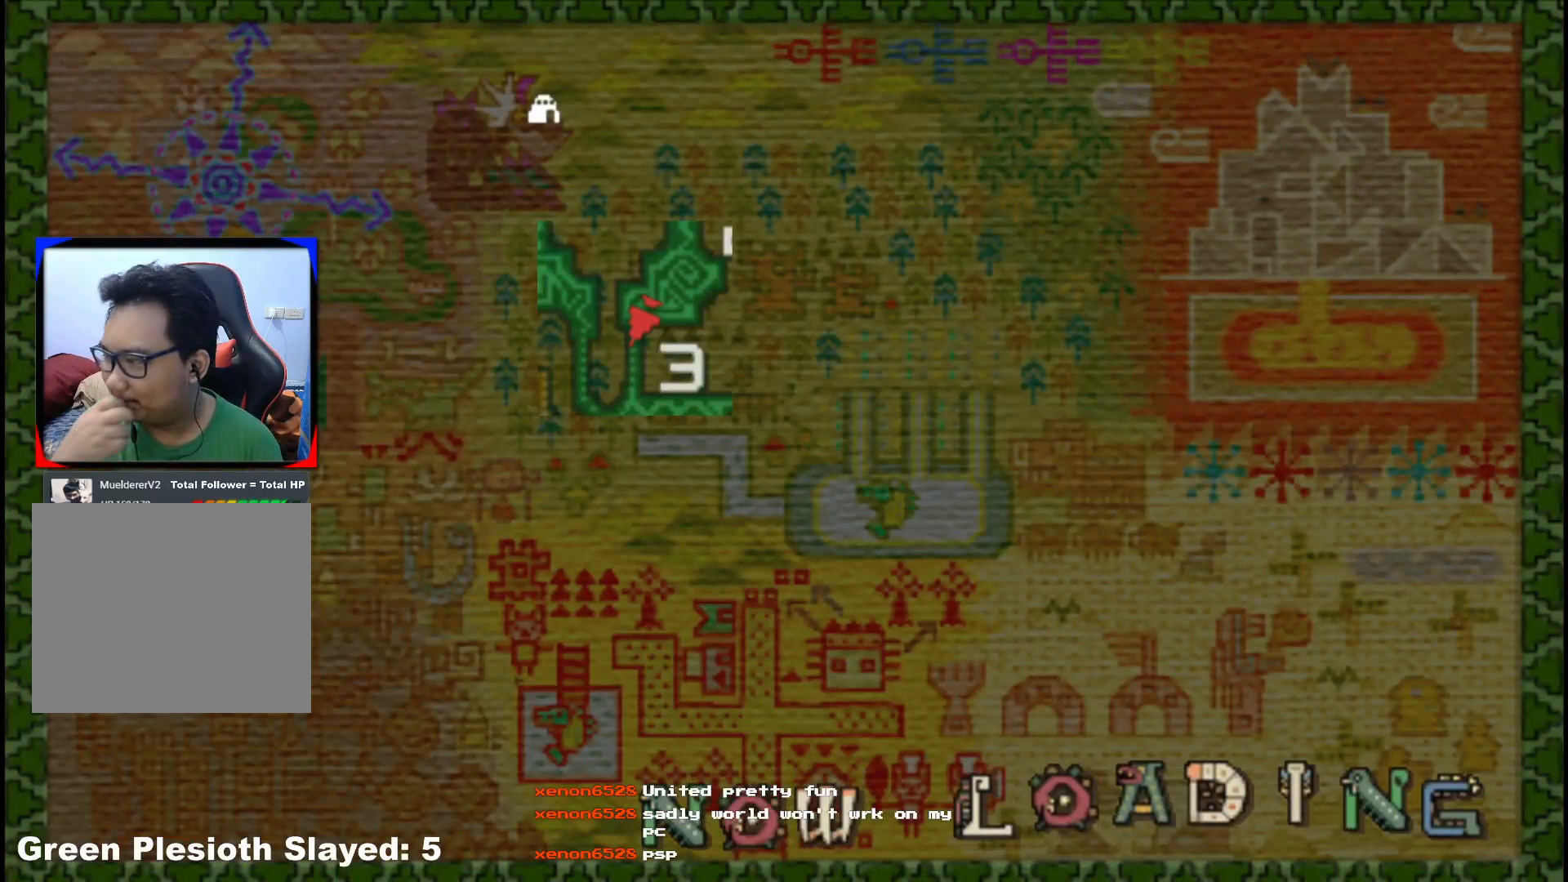
{"buttons": [], "left_stick": "up", "right_stick": "center", "events": []}
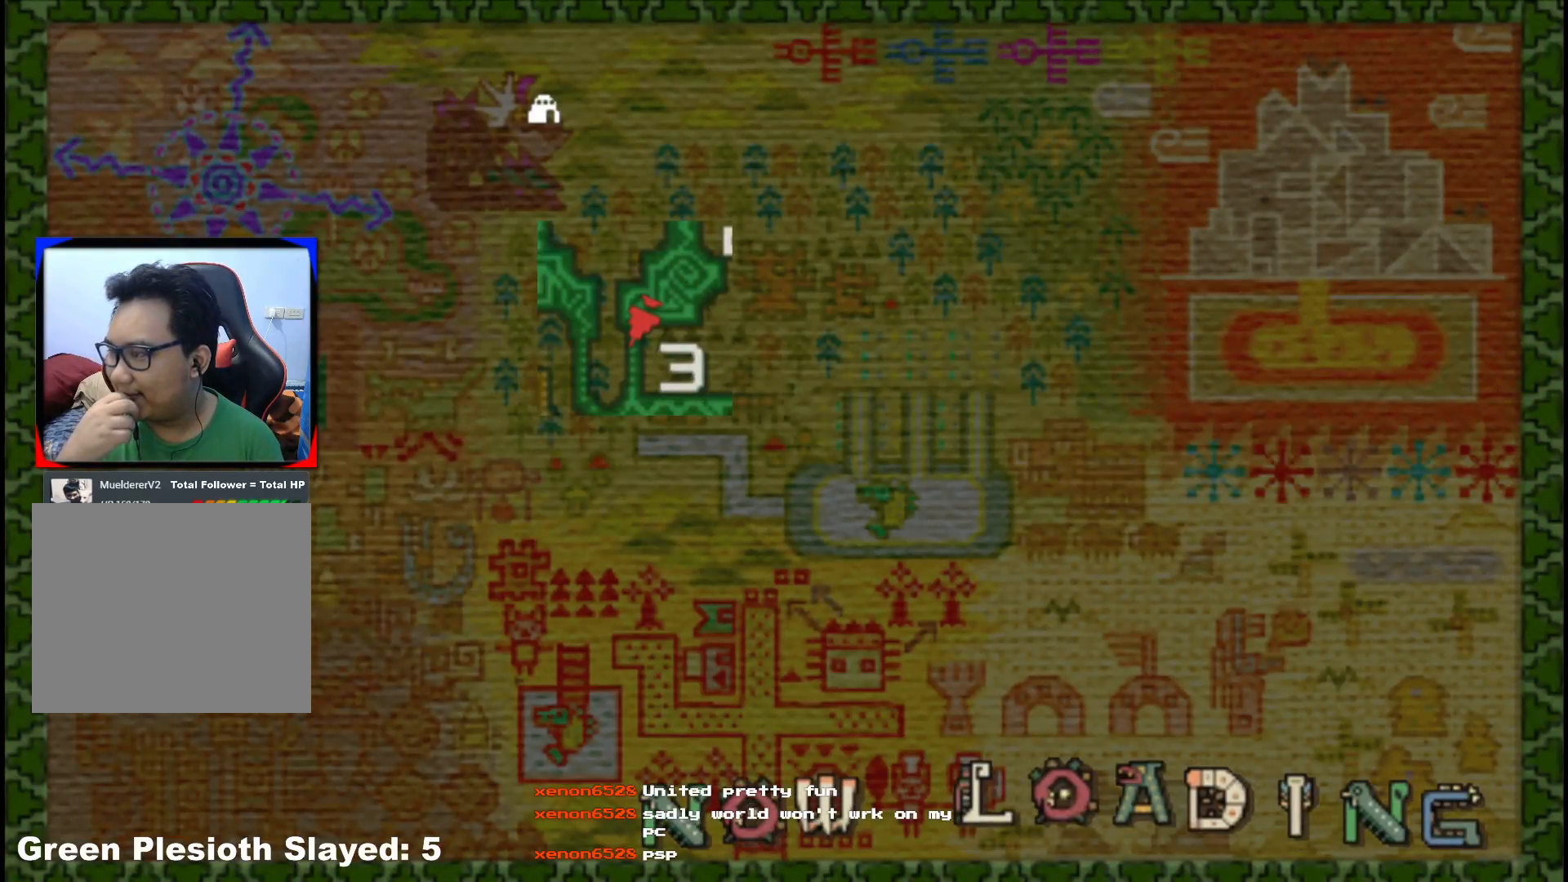
{"buttons": [], "left_stick": "up", "right_stick": "center", "events": []}
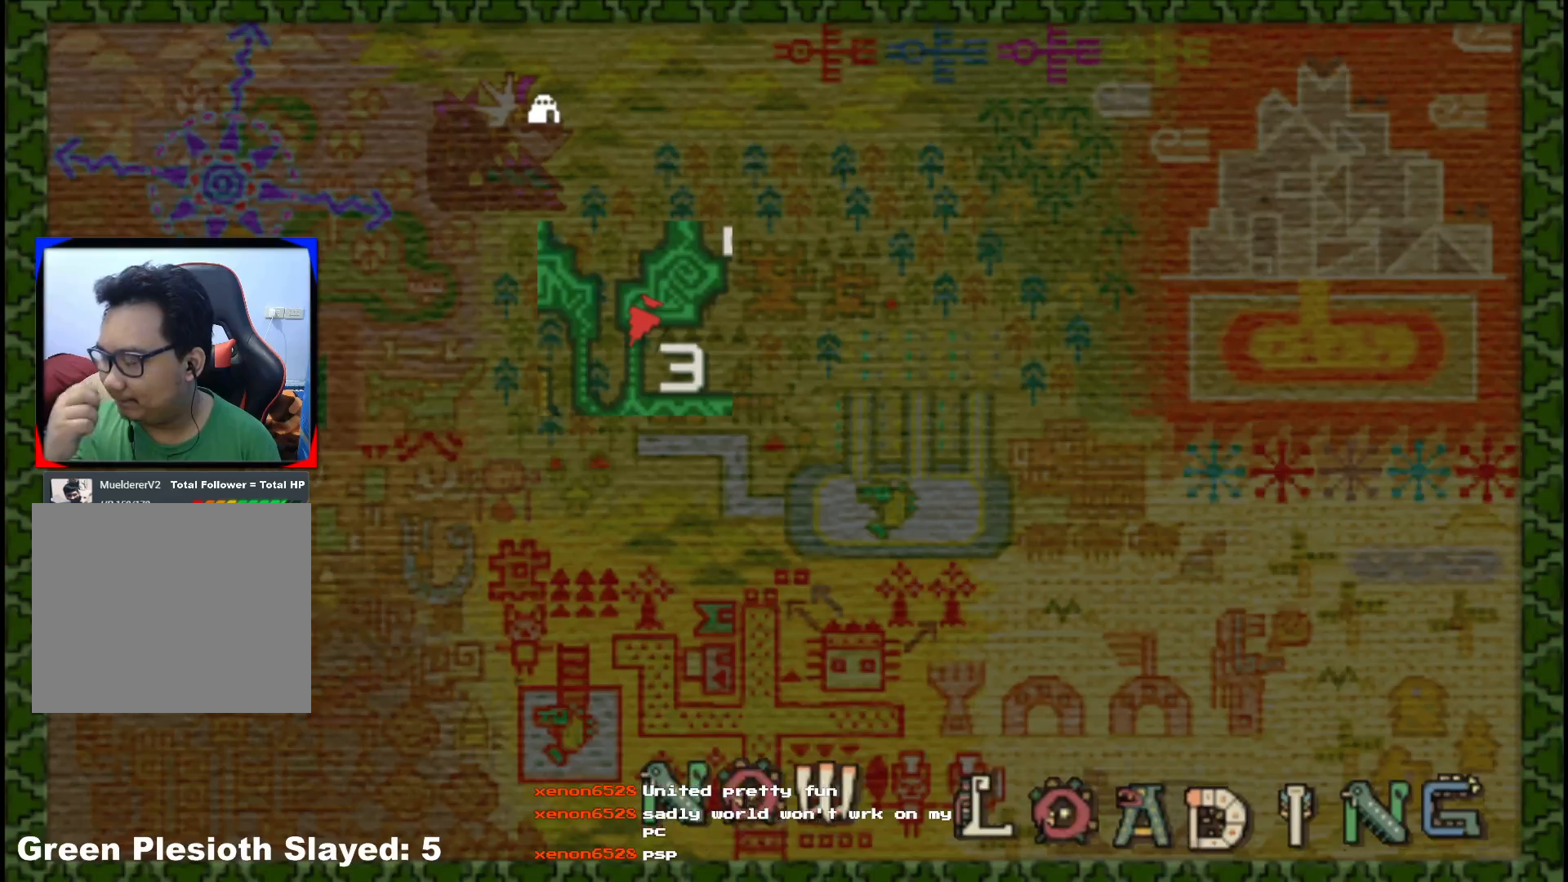
{"buttons": [], "left_stick": "up", "right_stick": "center", "events": []}
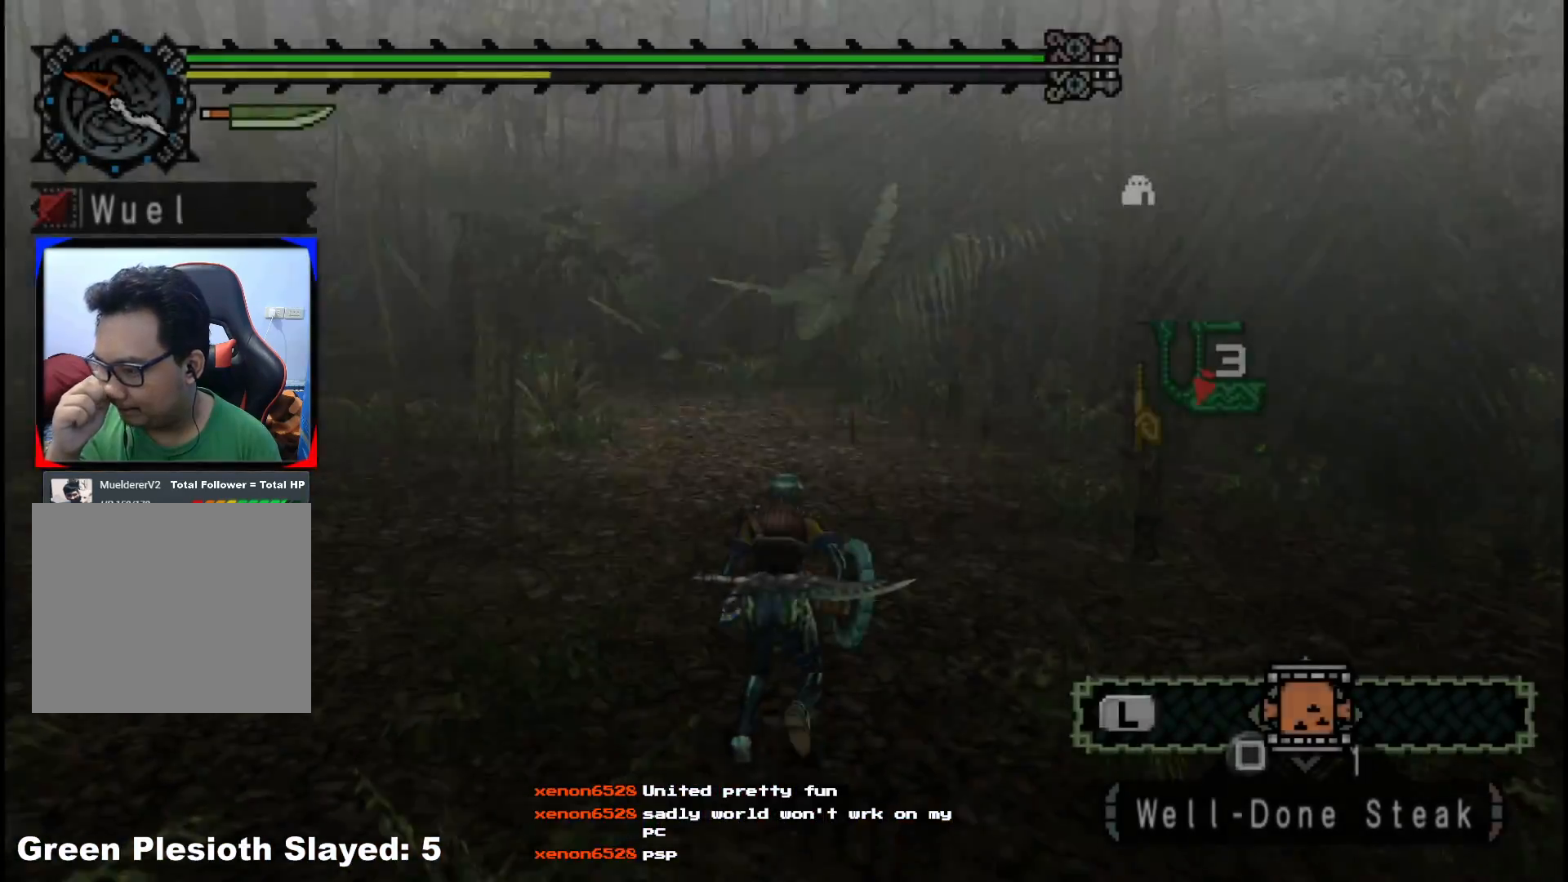
{"buttons": [], "left_stick": "up", "right_stick": "center", "events": []}
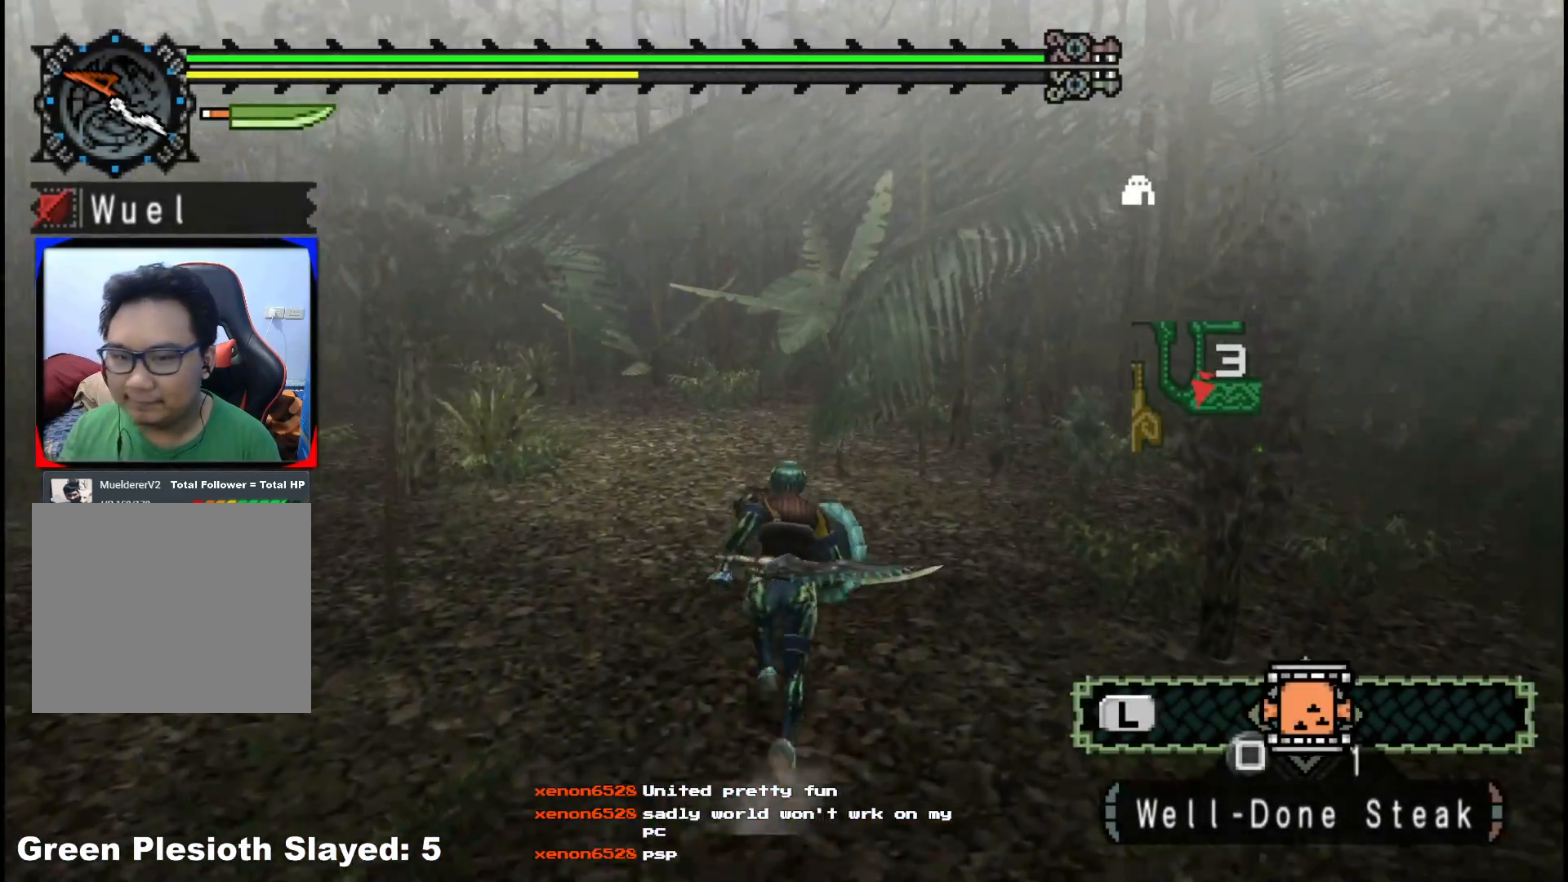
{"buttons": ["R1"], "left_stick": "up-left", "right_stick": "left", "events": [[300, "left_stick", "up-left"], [400, "right_stick", "left"], [483, "R1", "down"]]}
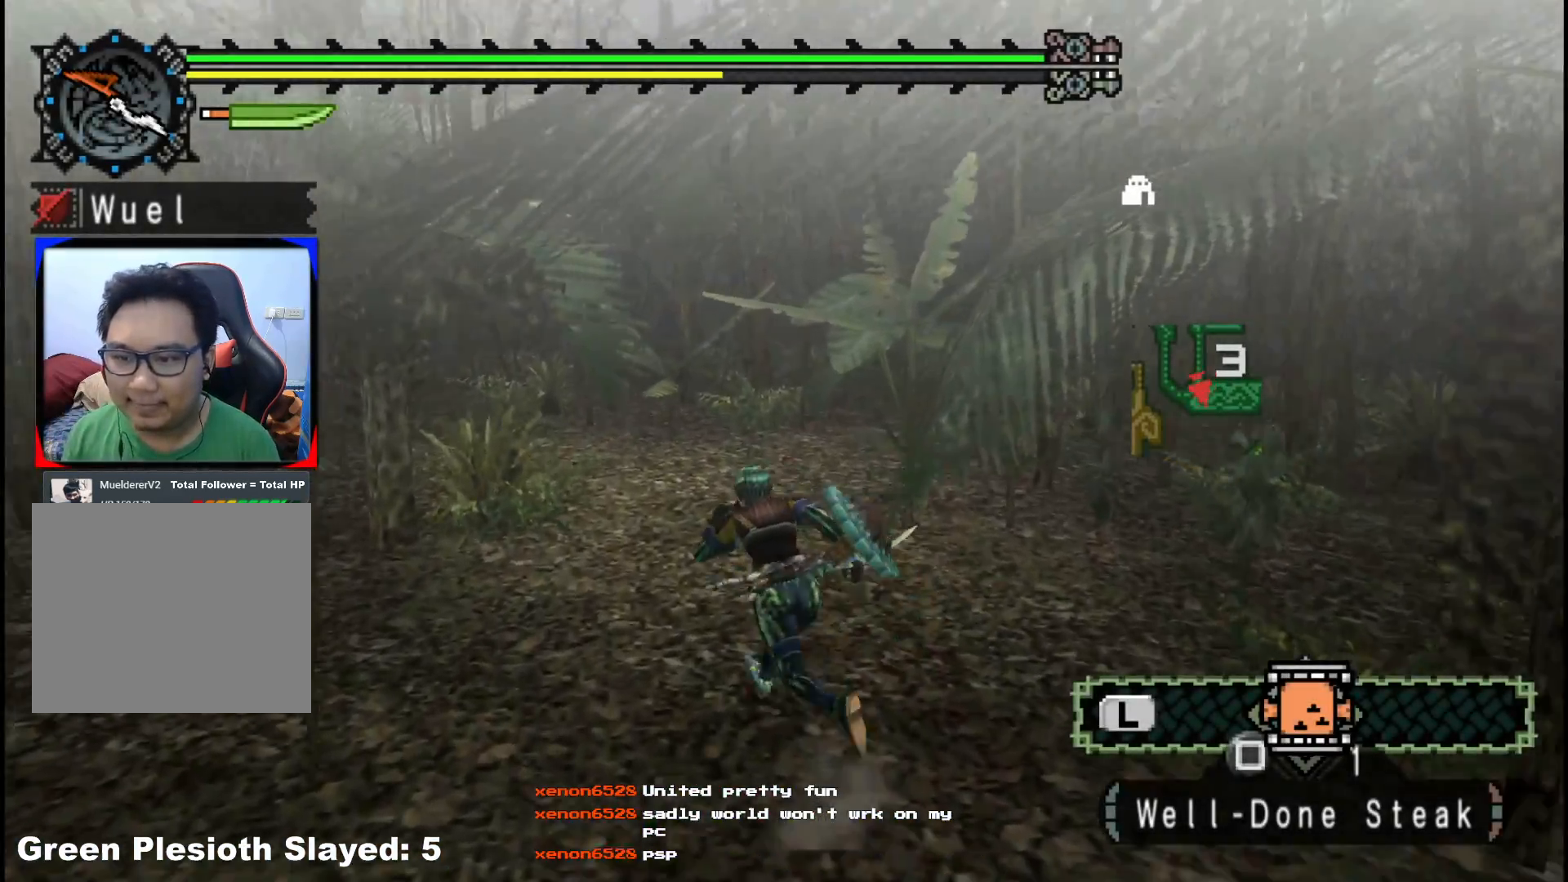
{"buttons": ["R1"], "left_stick": "up", "right_stick": "center", "events": [[483, "right_stick", "center"], [500, "left_stick", "up"]]}
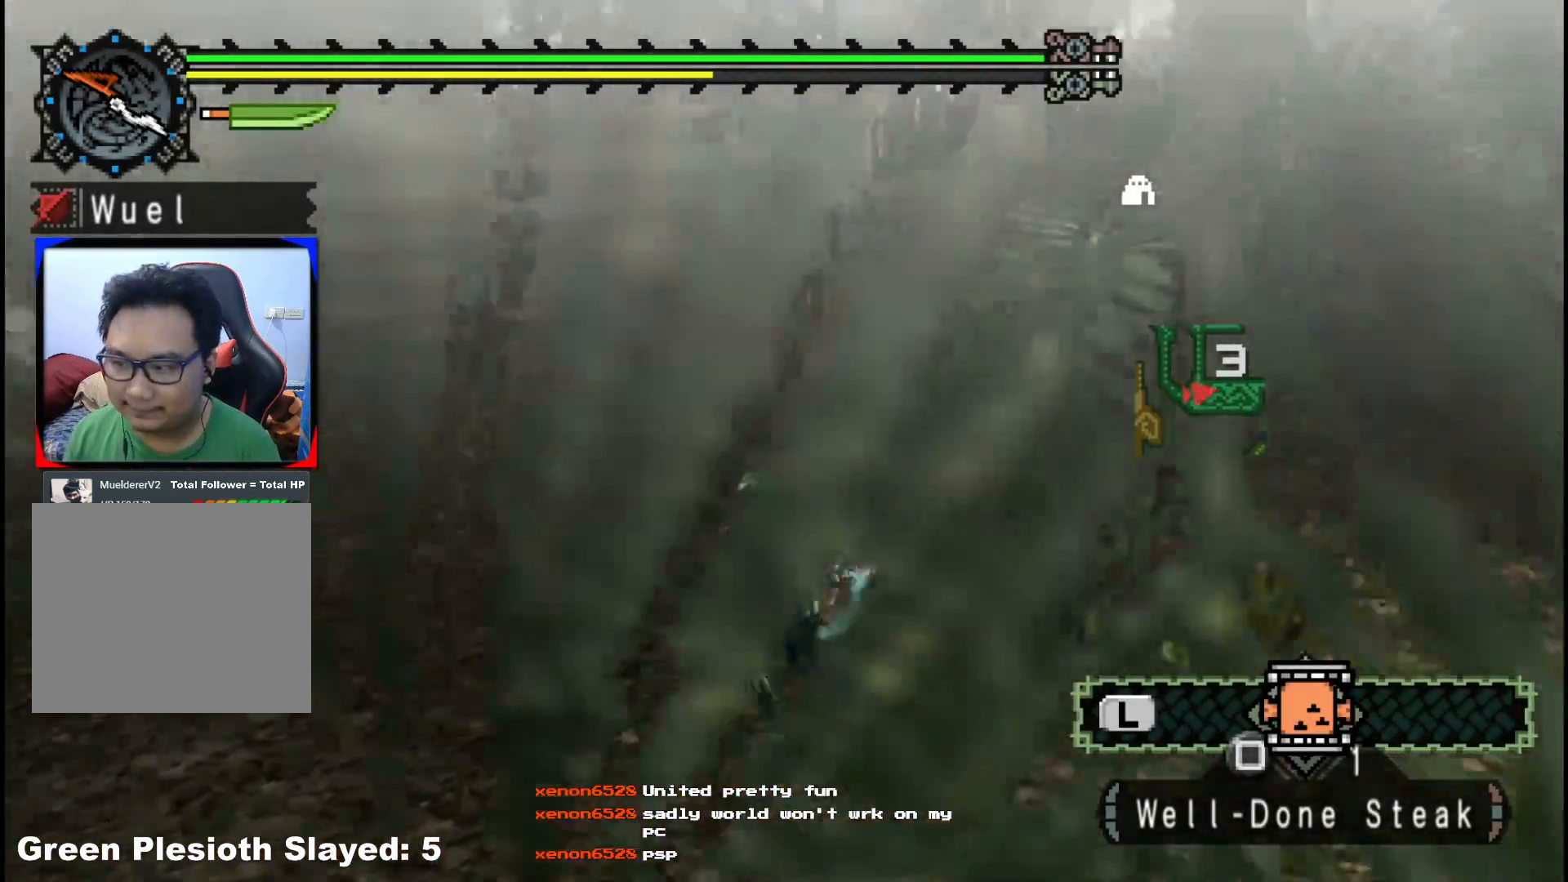
{"buttons": ["R1"], "left_stick": "up", "right_stick": "center", "events": []}
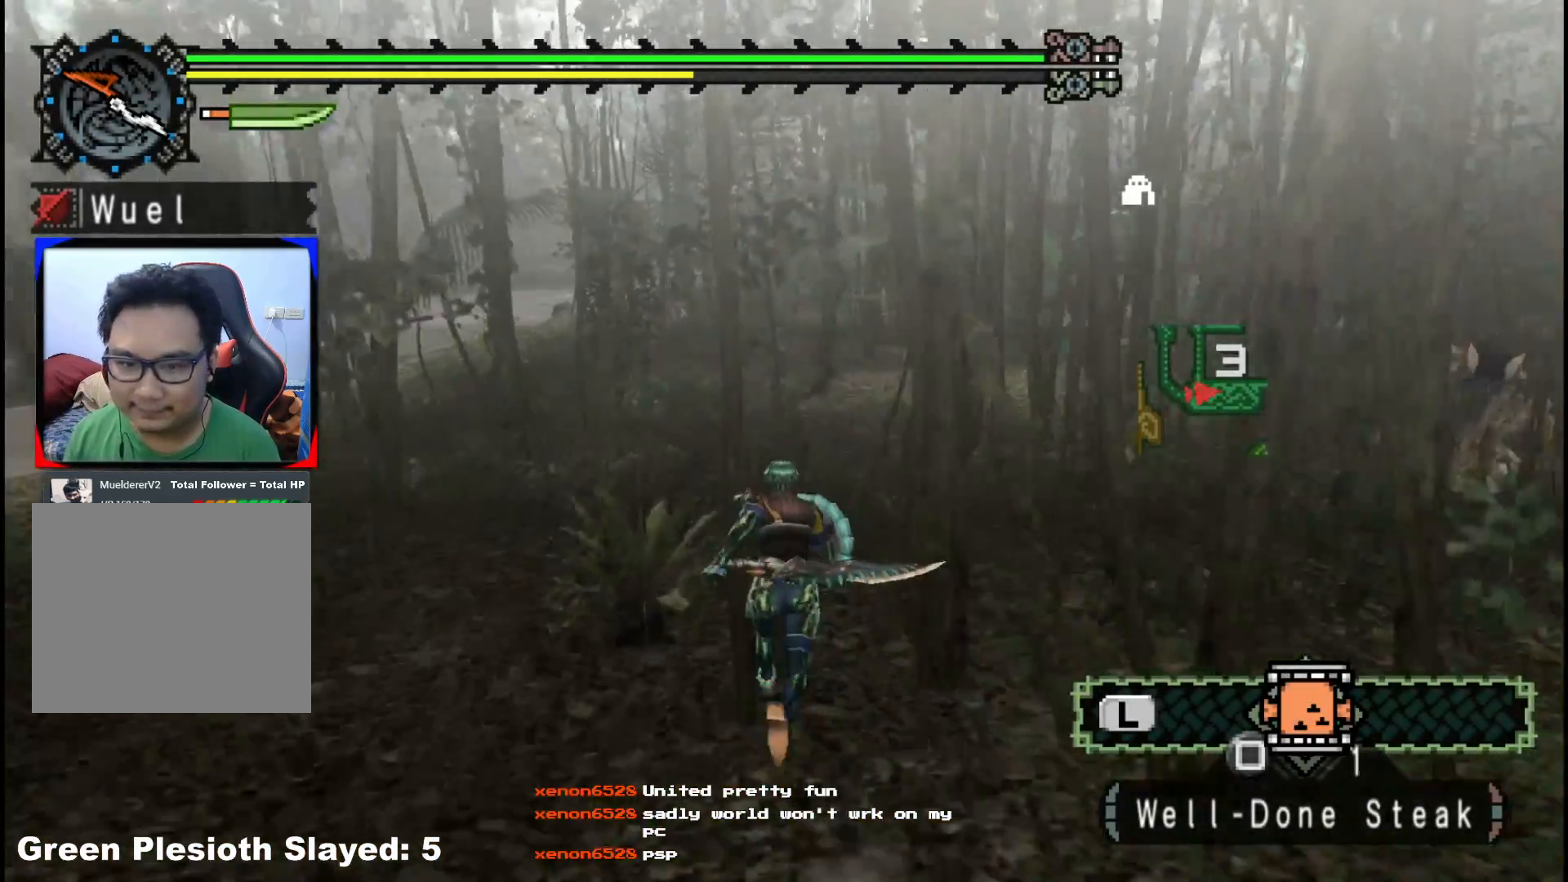
{"buttons": ["R1"], "left_stick": "up", "right_stick": "center", "events": []}
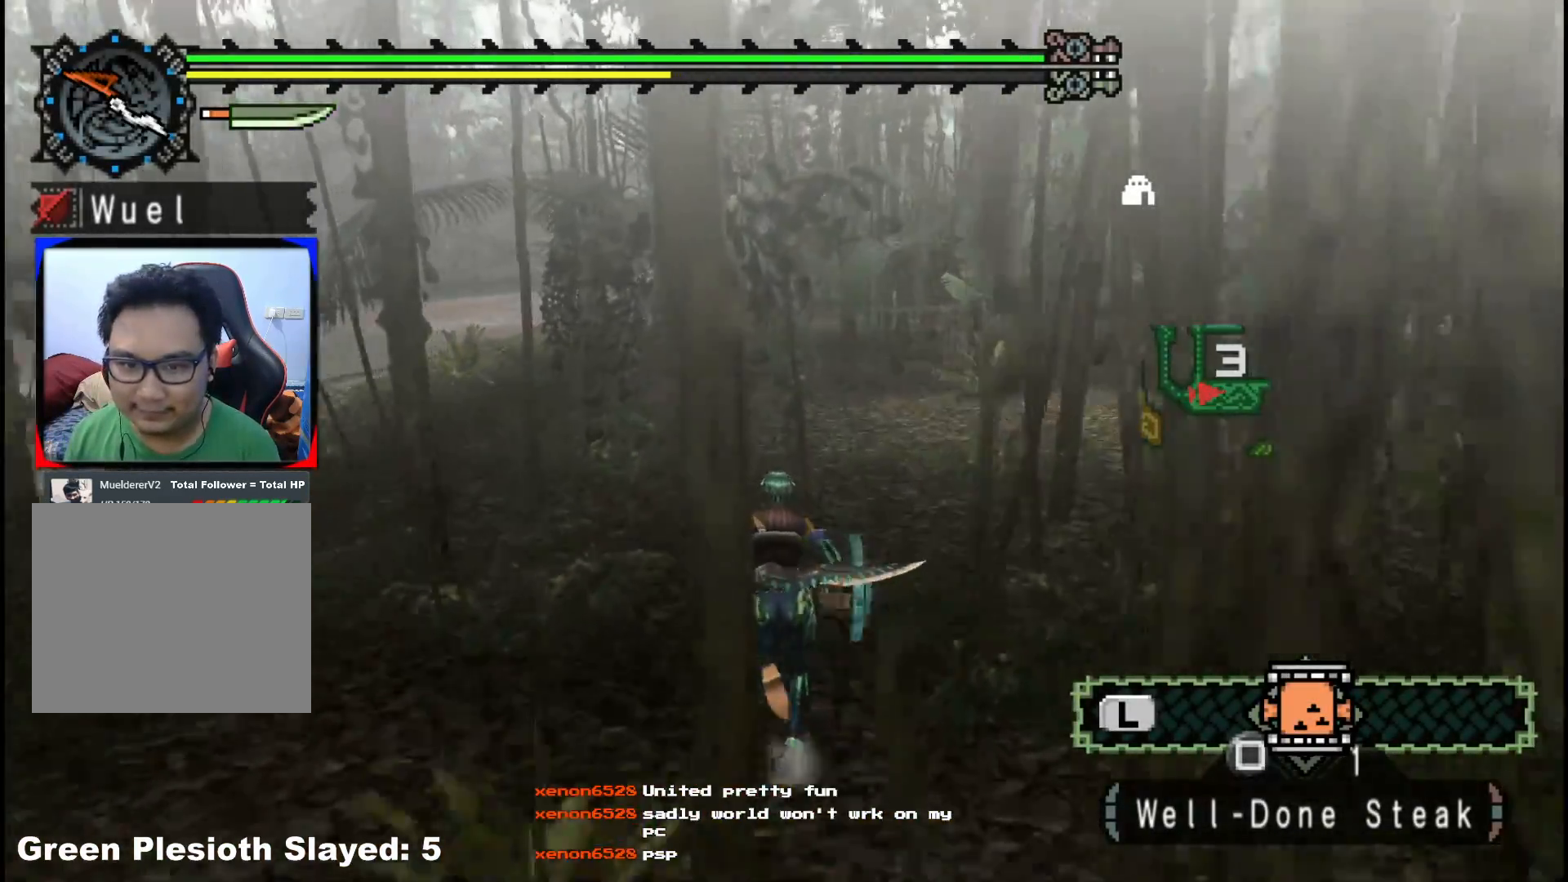
{"buttons": ["R1"], "left_stick": "up", "right_stick": "center", "events": []}
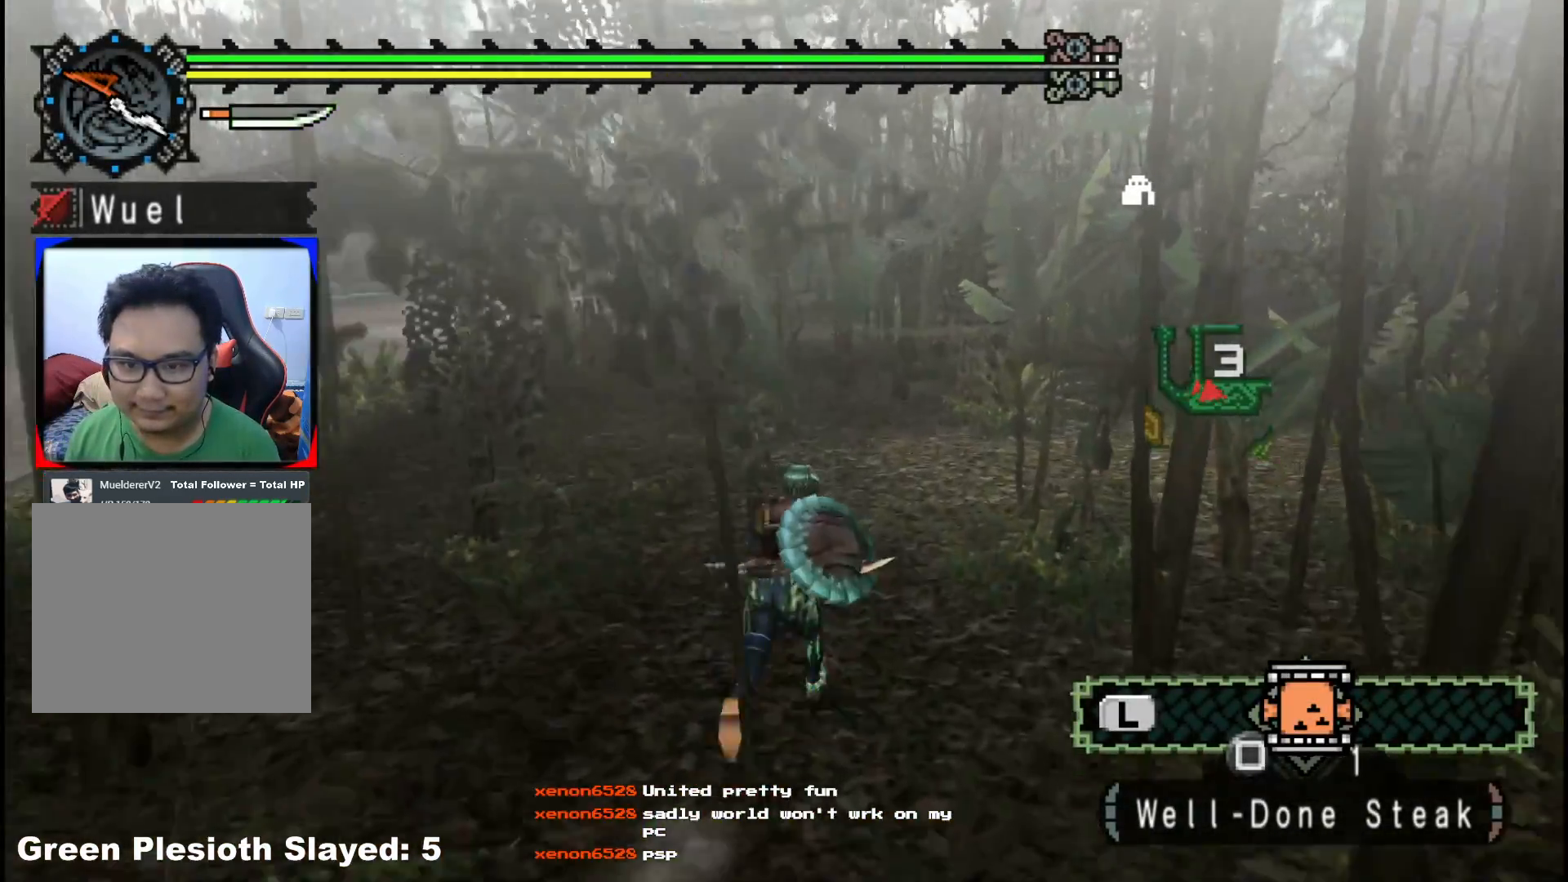
{"buttons": ["R1"], "left_stick": "up", "right_stick": "center", "events": []}
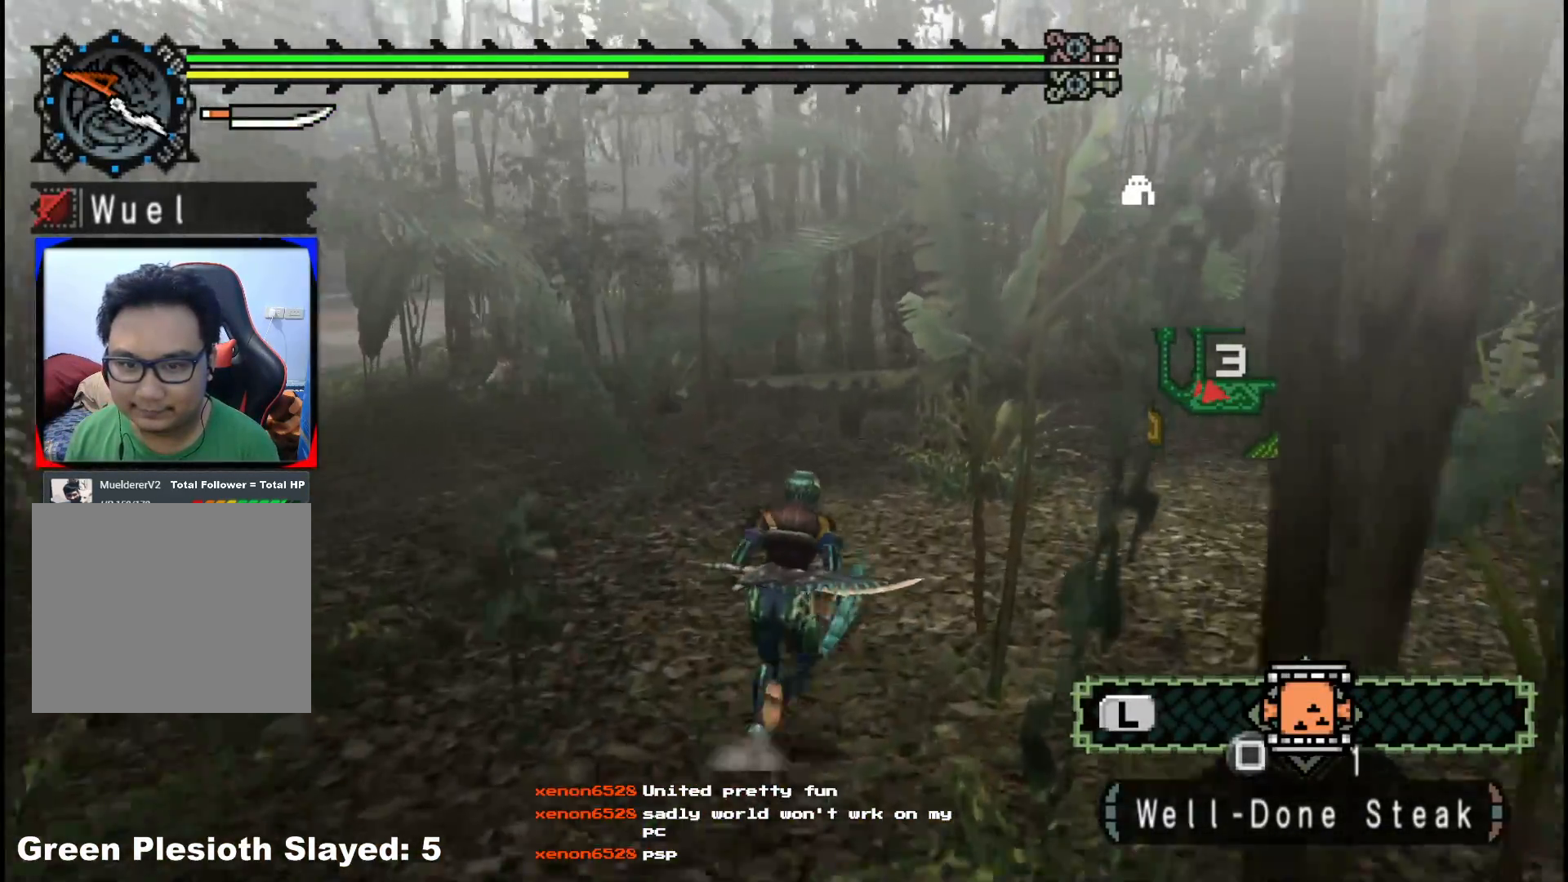
{"buttons": ["R1"], "left_stick": "up-left", "right_stick": "center", "events": [[350, "left_stick", "up-left"]]}
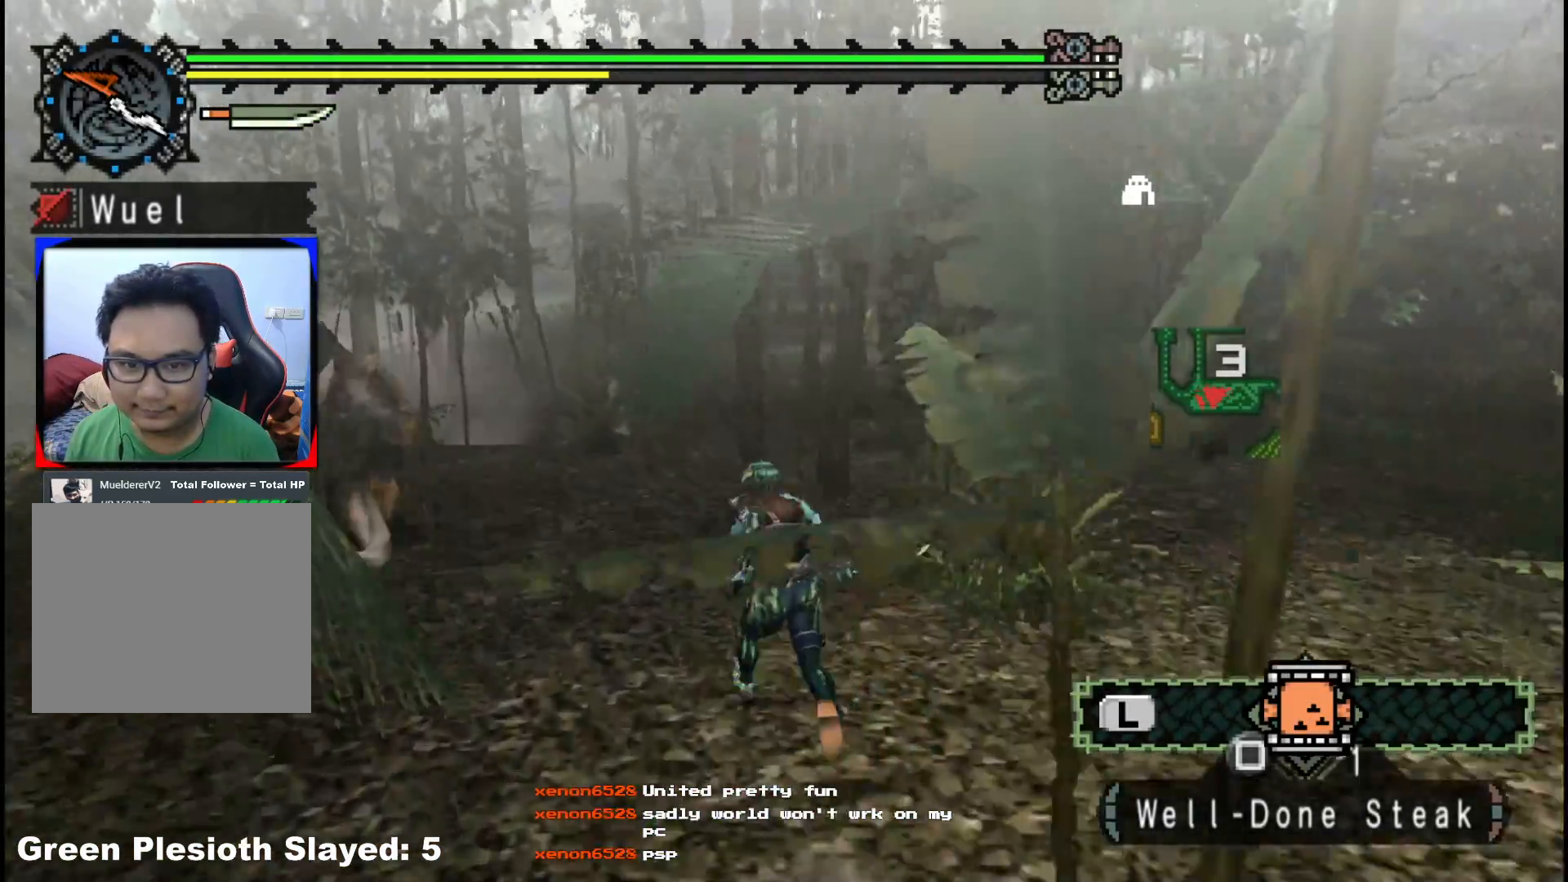
{"buttons": ["R1"], "left_stick": "up-left", "right_stick": "center", "events": []}
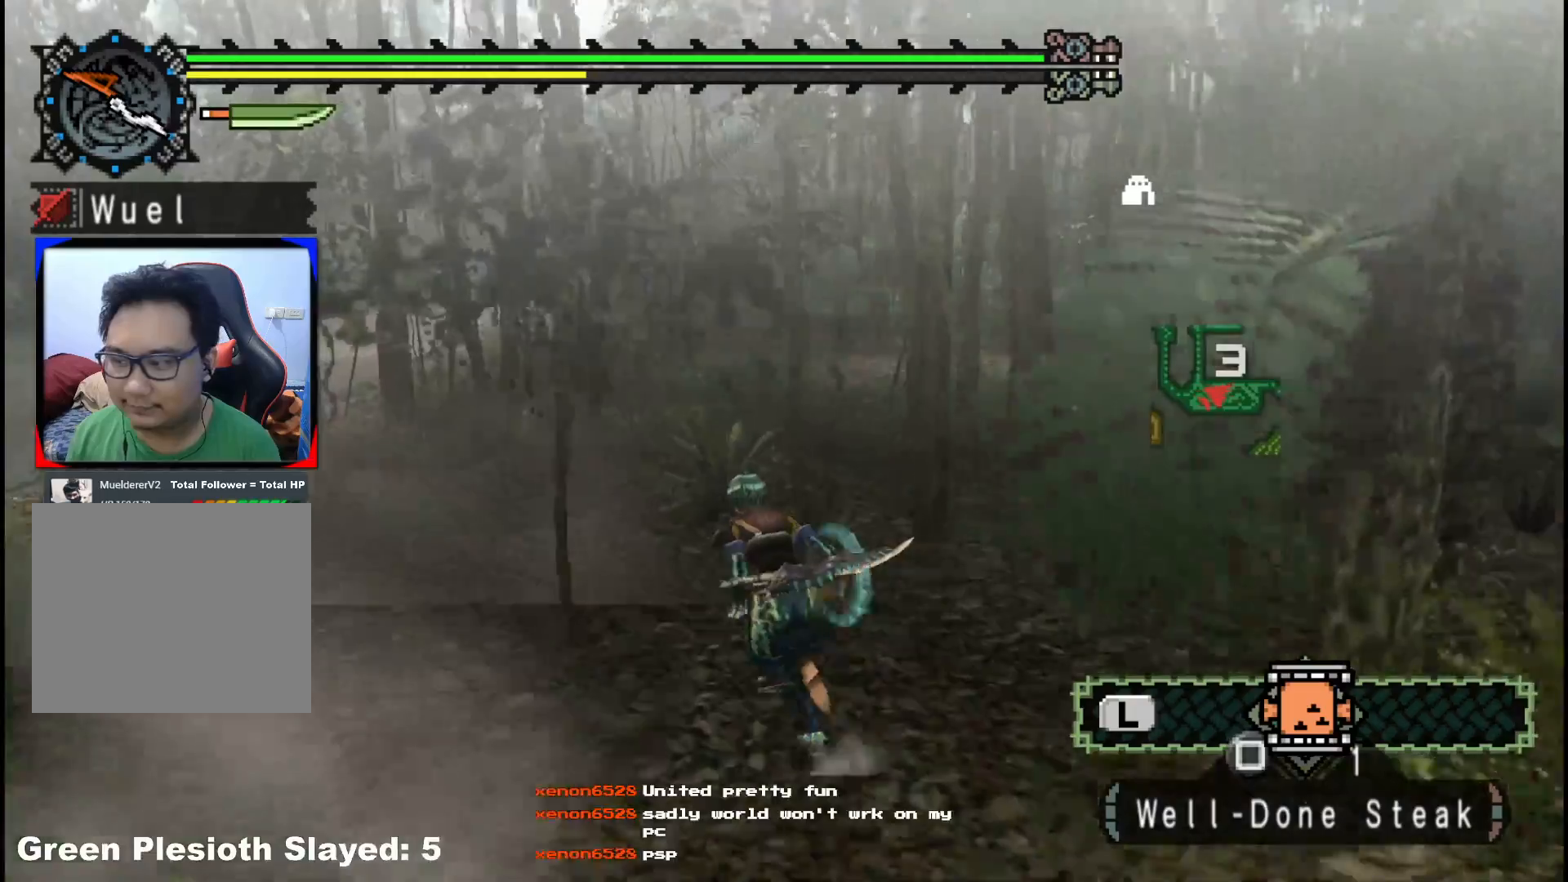
{"buttons": ["R1"], "left_stick": "up-left", "right_stick": "center", "events": []}
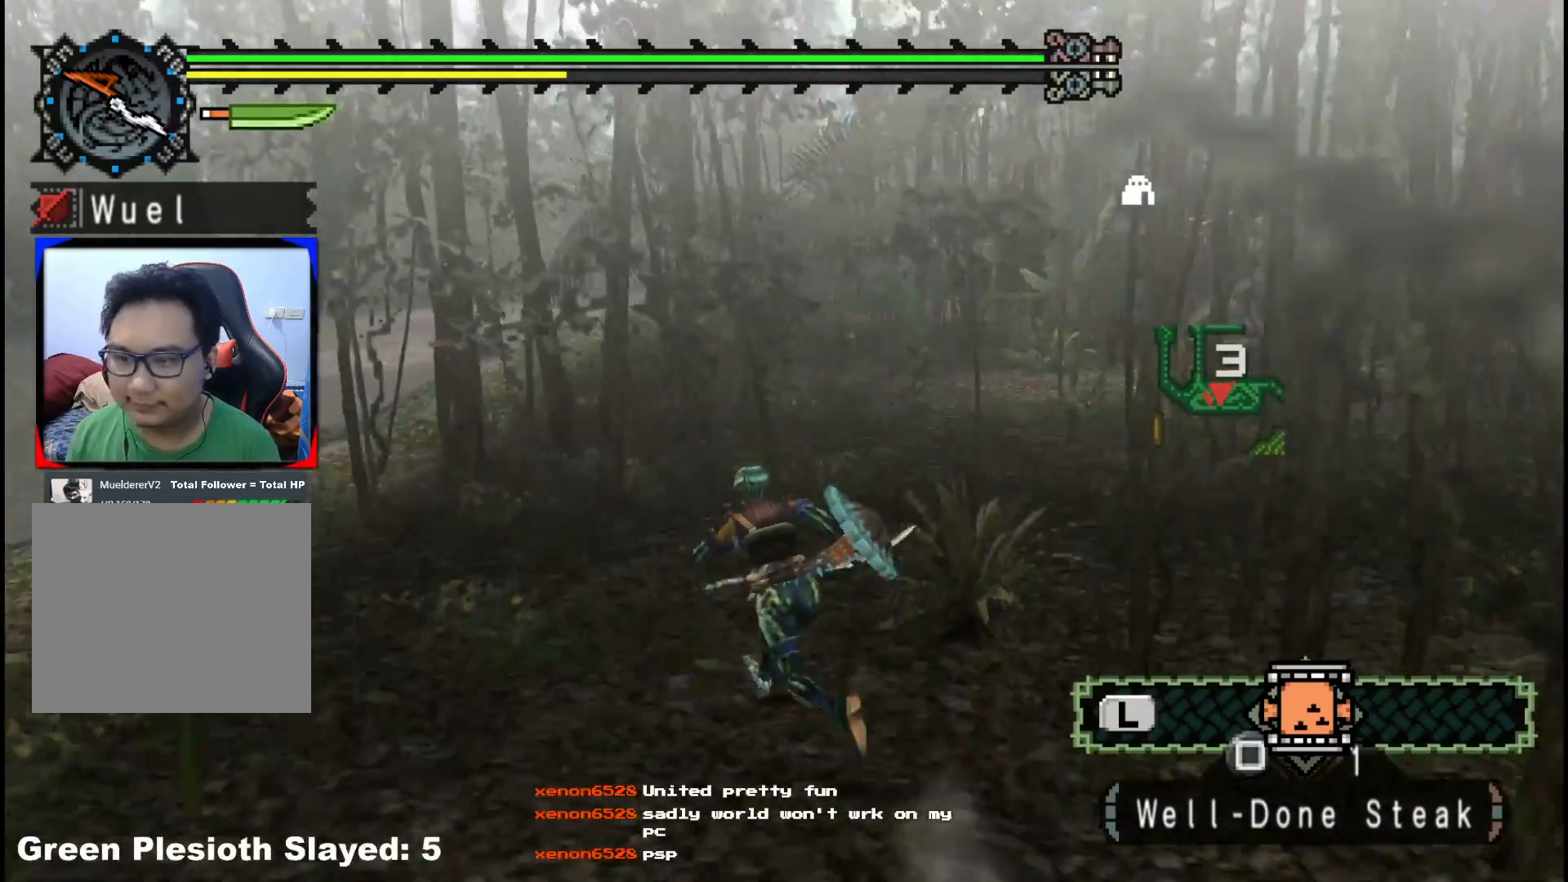
{"buttons": ["R1"], "left_stick": "up", "right_stick": "center", "events": [[350, "left_stick", "up"]]}